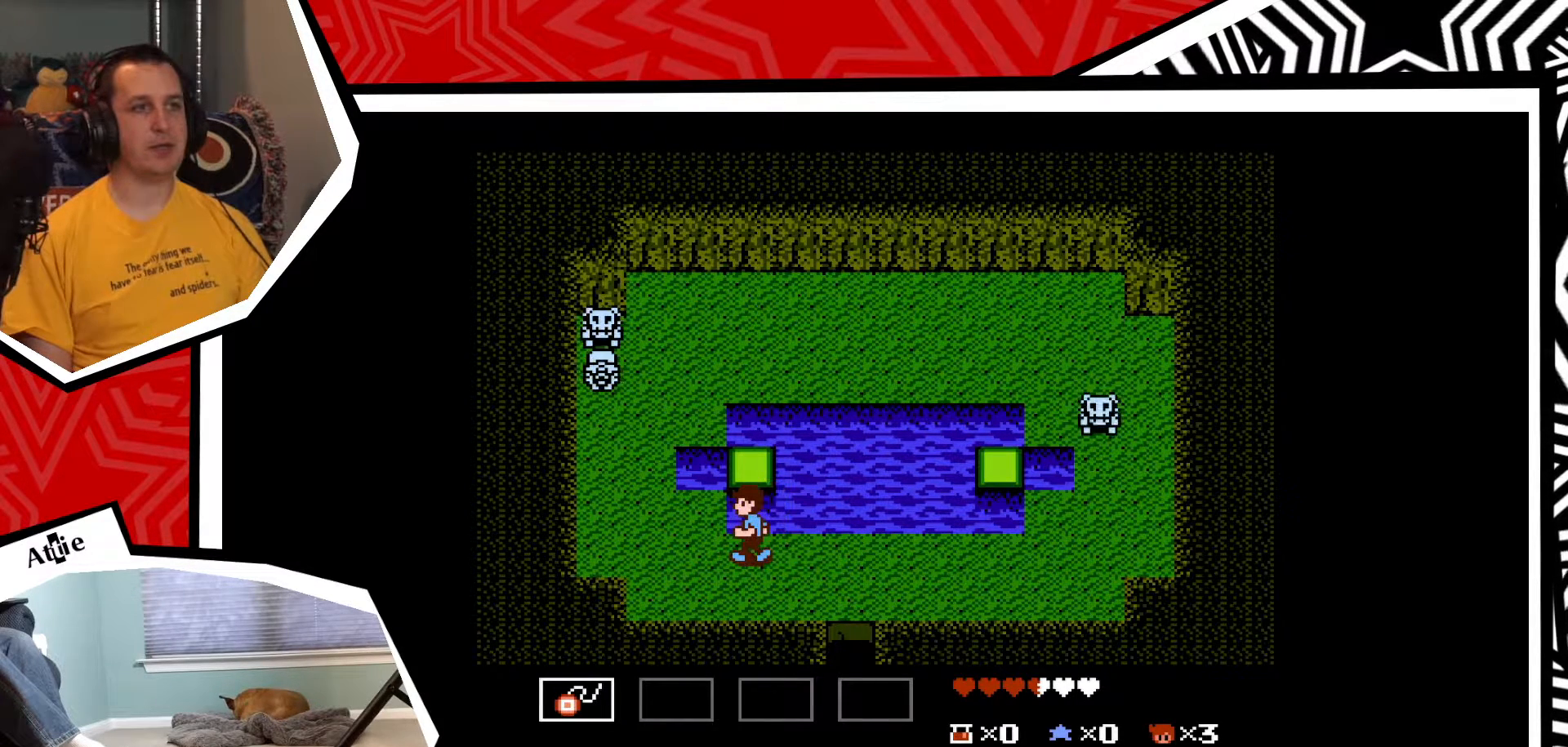
Gameplay with a controller (Nintendo layout); each line is a JSON object with the inputs held at the frame after it. "events" lists button and stick changes between this image and that frame as [ms after this image, input, new state], when the widget could be followed in between. Not read: L3 R3.
{"buttons": [], "events": []}
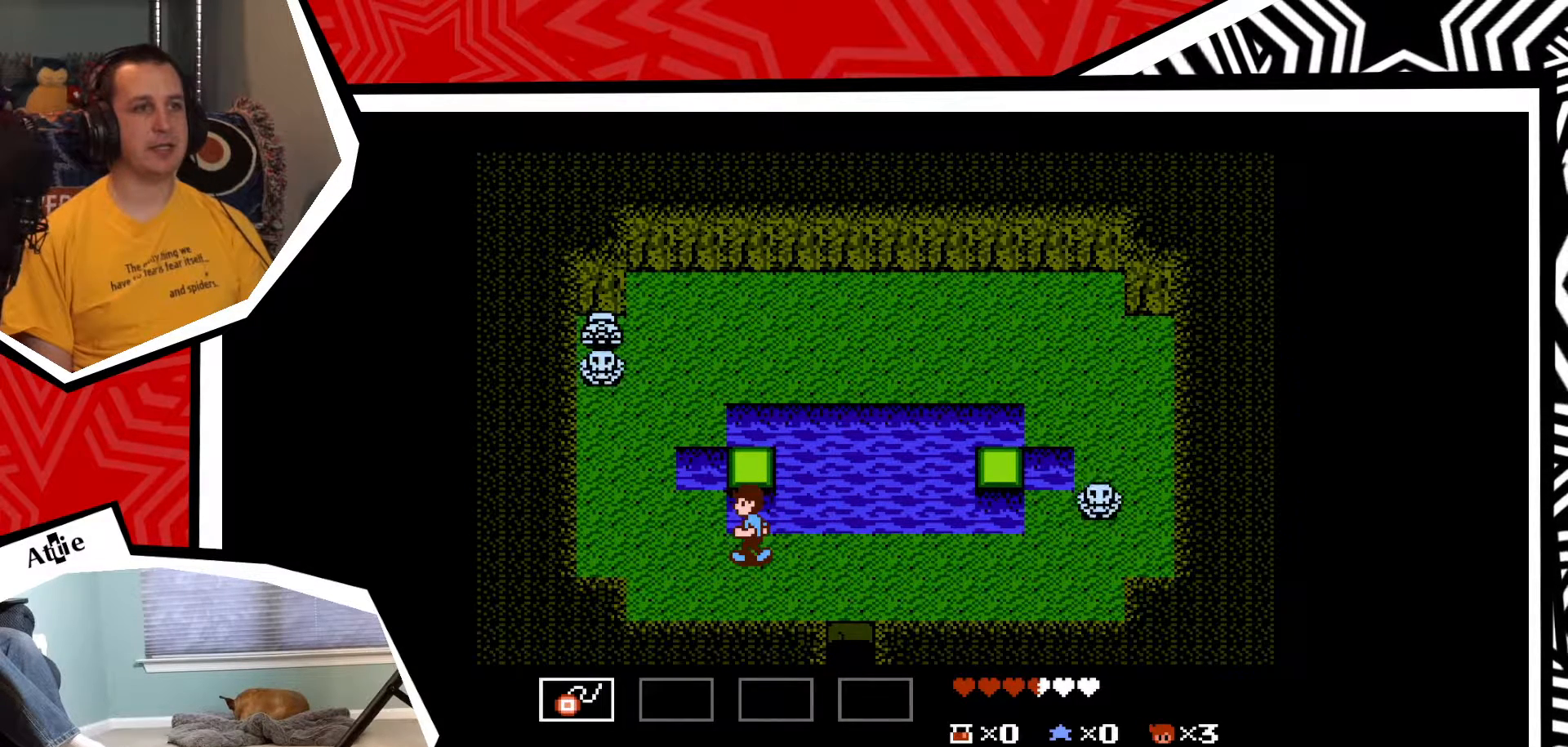
{"buttons": ["DPAD_RIGHT"], "events": [[383, "DPAD_RIGHT", "down"]]}
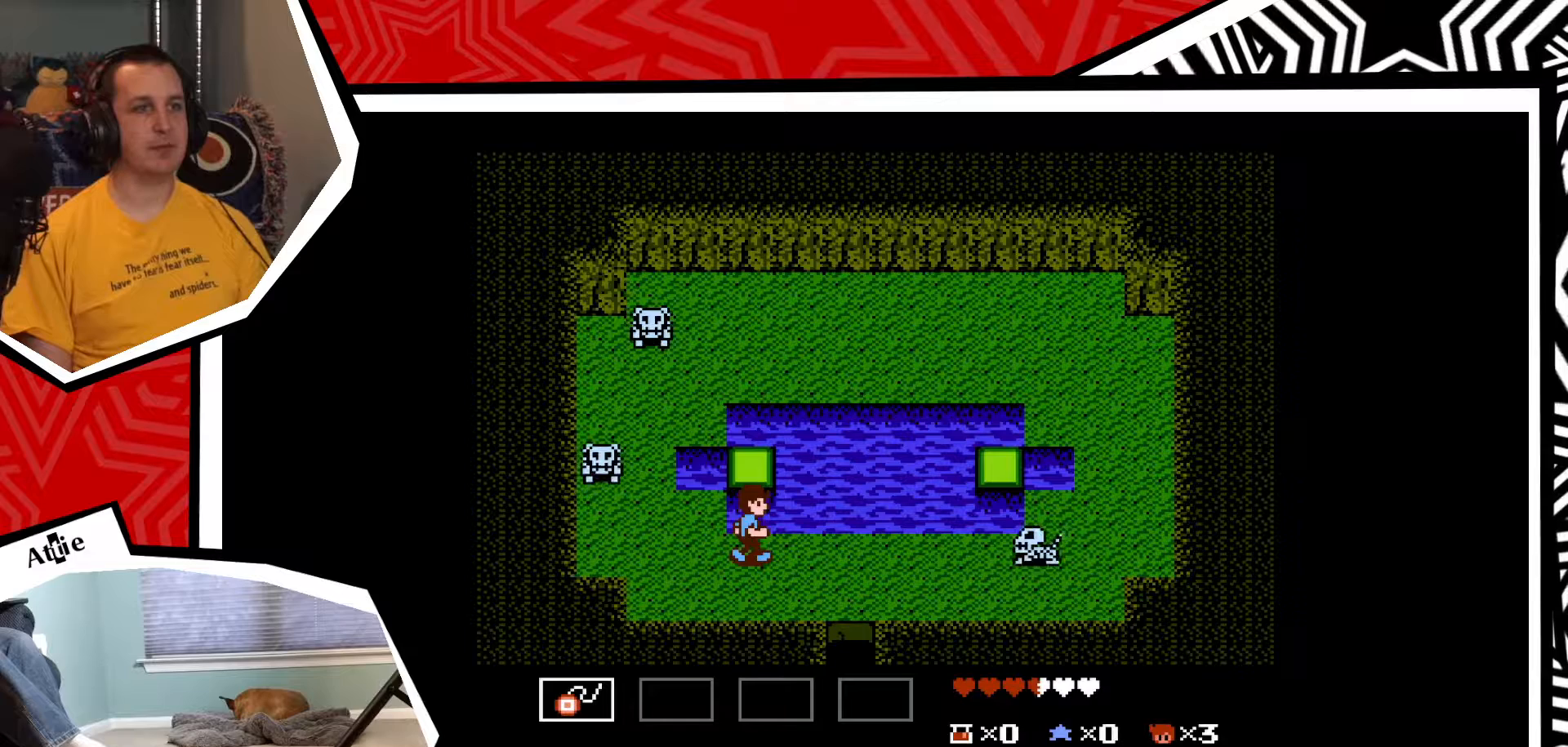
{"buttons": ["Y"], "events": [[350, "DPAD_RIGHT", "up"], [350, "Y", "down"], [450, "Y", "up"], [500, "Y", "down"]]}
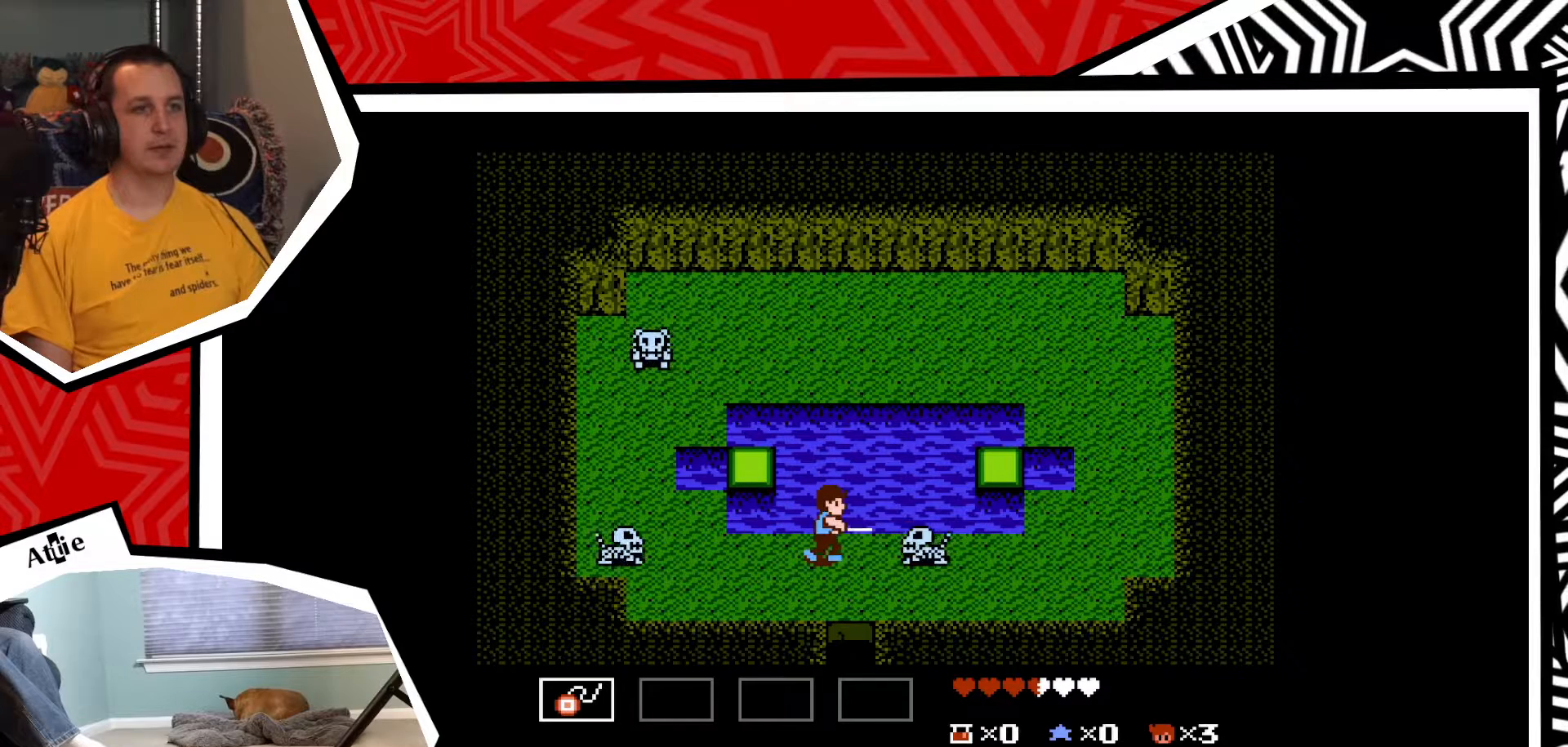
{"buttons": [], "events": [[83, "Y", "up"], [167, "Y", "down"], [217, "Y", "up"], [283, "Y", "down"], [350, "Y", "up"], [433, "Y", "down"], [500, "Y", "up"]]}
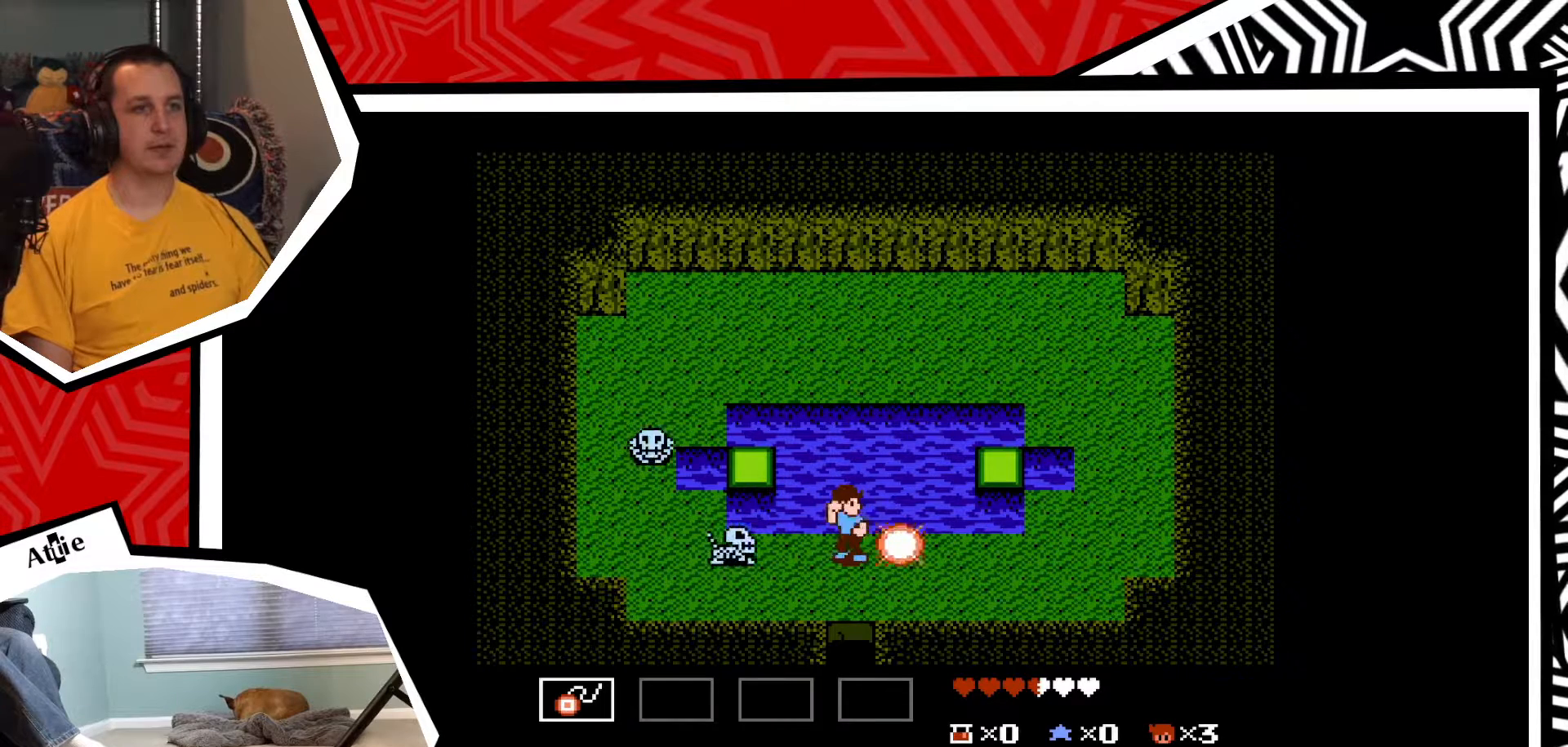
{"buttons": ["DPAD_RIGHT"], "events": [[83, "DPAD_RIGHT", "down"]]}
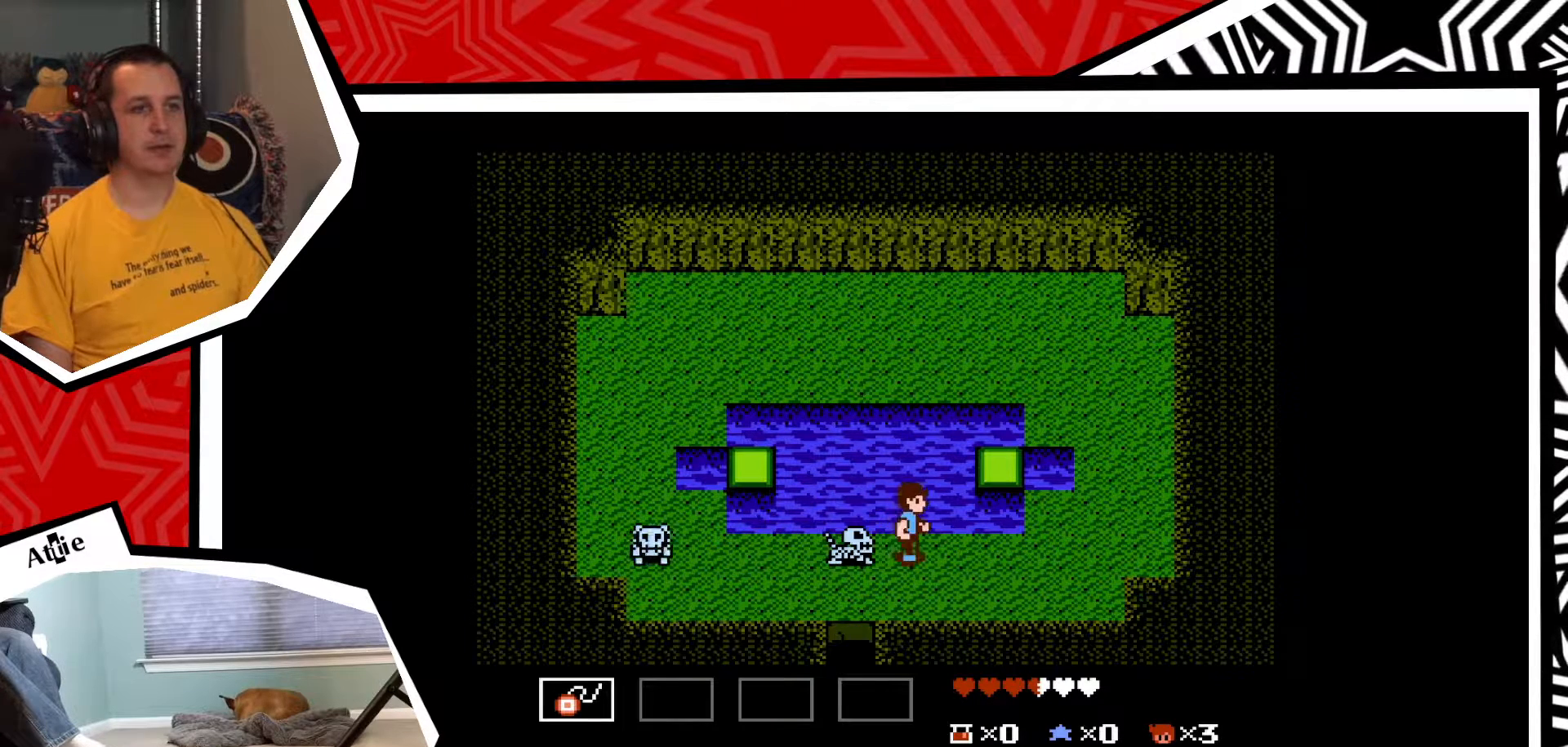
{"buttons": ["DPAD_DOWN"], "events": [[133, "DPAD_DOWN", "down"], [150, "DPAD_RIGHT", "up"]]}
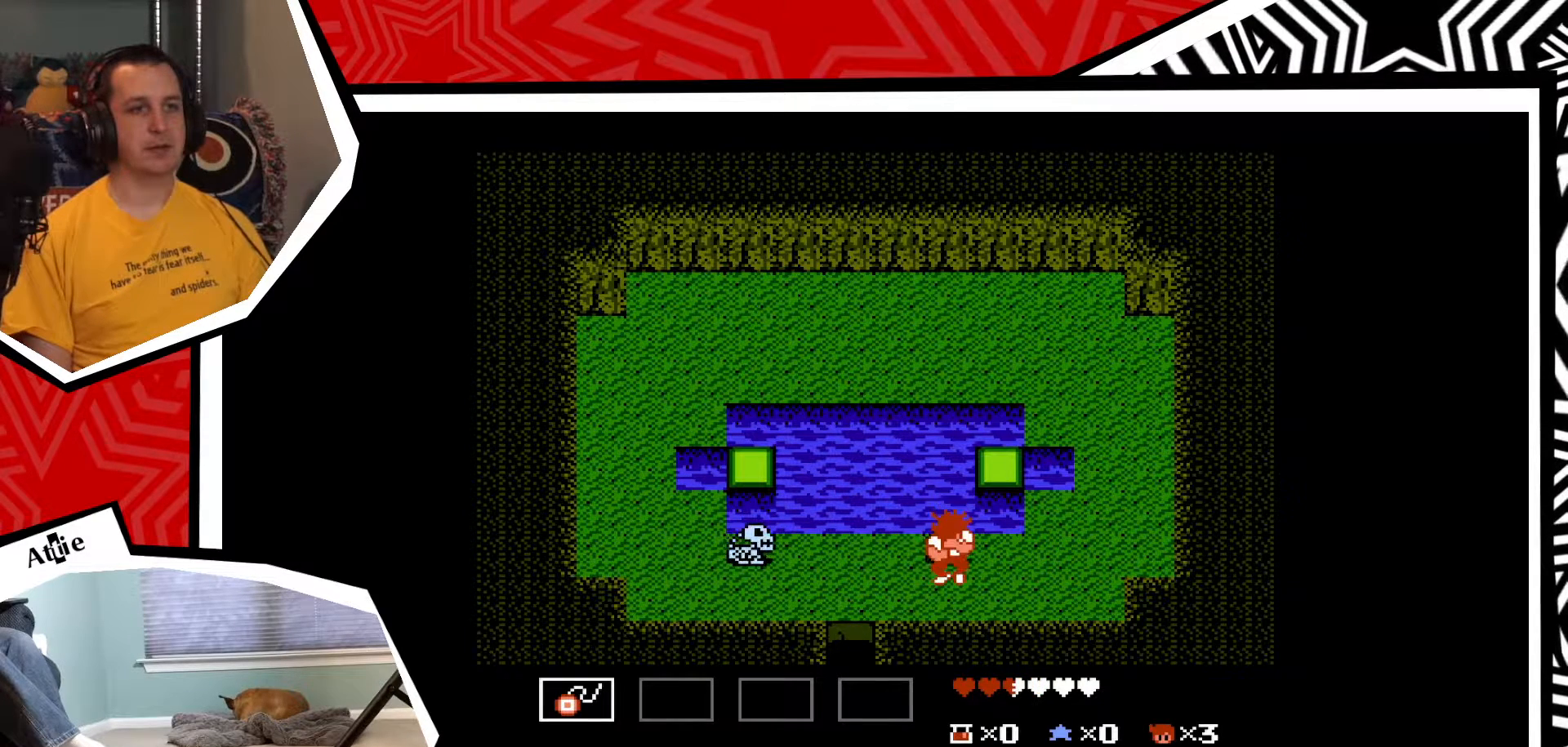
{"buttons": ["DPAD_LEFT"], "events": [[100, "DPAD_LEFT", "down"], [117, "DPAD_DOWN", "up"]]}
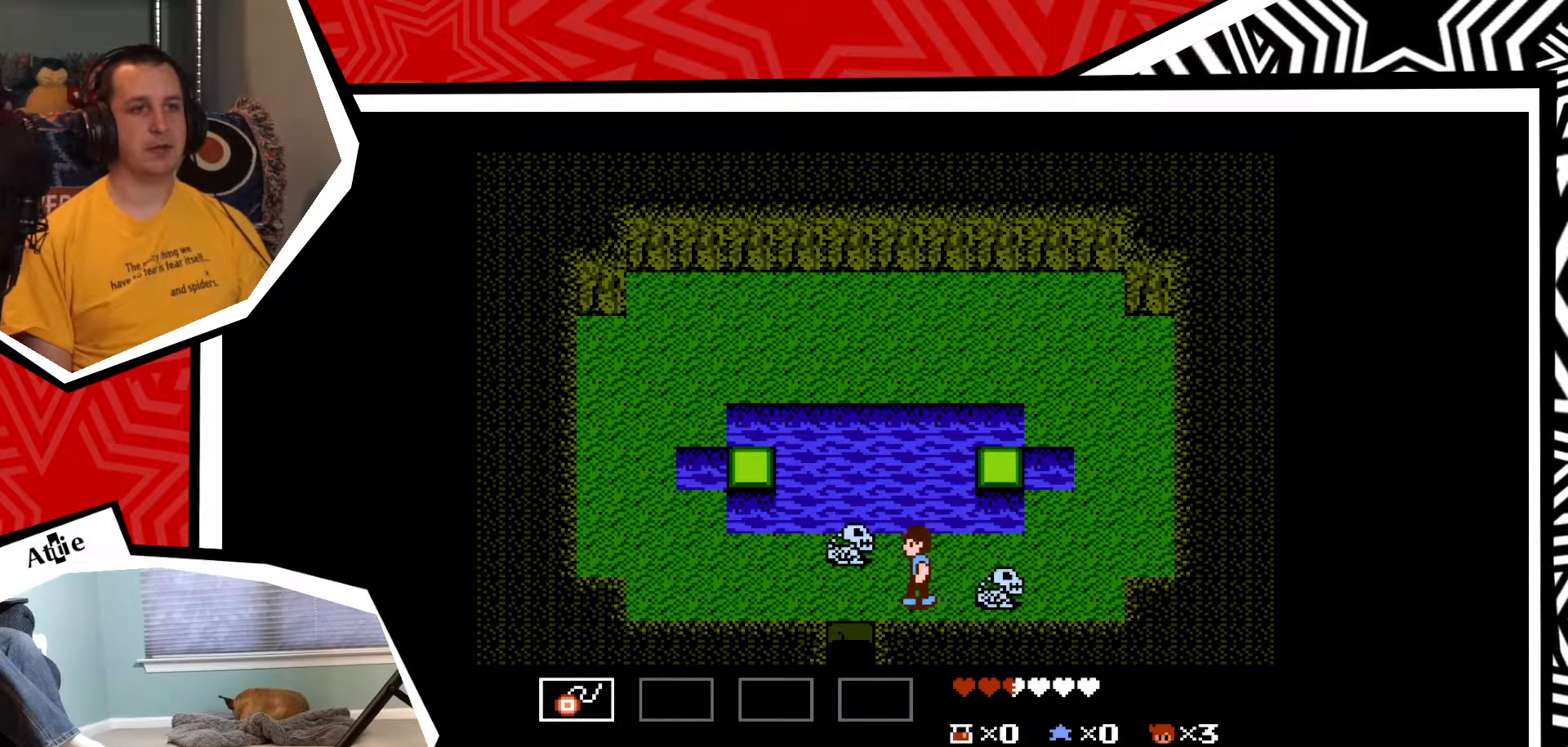
{"buttons": [], "events": [[300, "DPAD_LEFT", "up"], [300, "DPAD_UP", "down"], [317, "DPAD_RIGHT", "down"], [317, "DPAD_UP", "up"], [367, "Y", "down"], [450, "DPAD_RIGHT", "up"], [450, "Y", "up"]]}
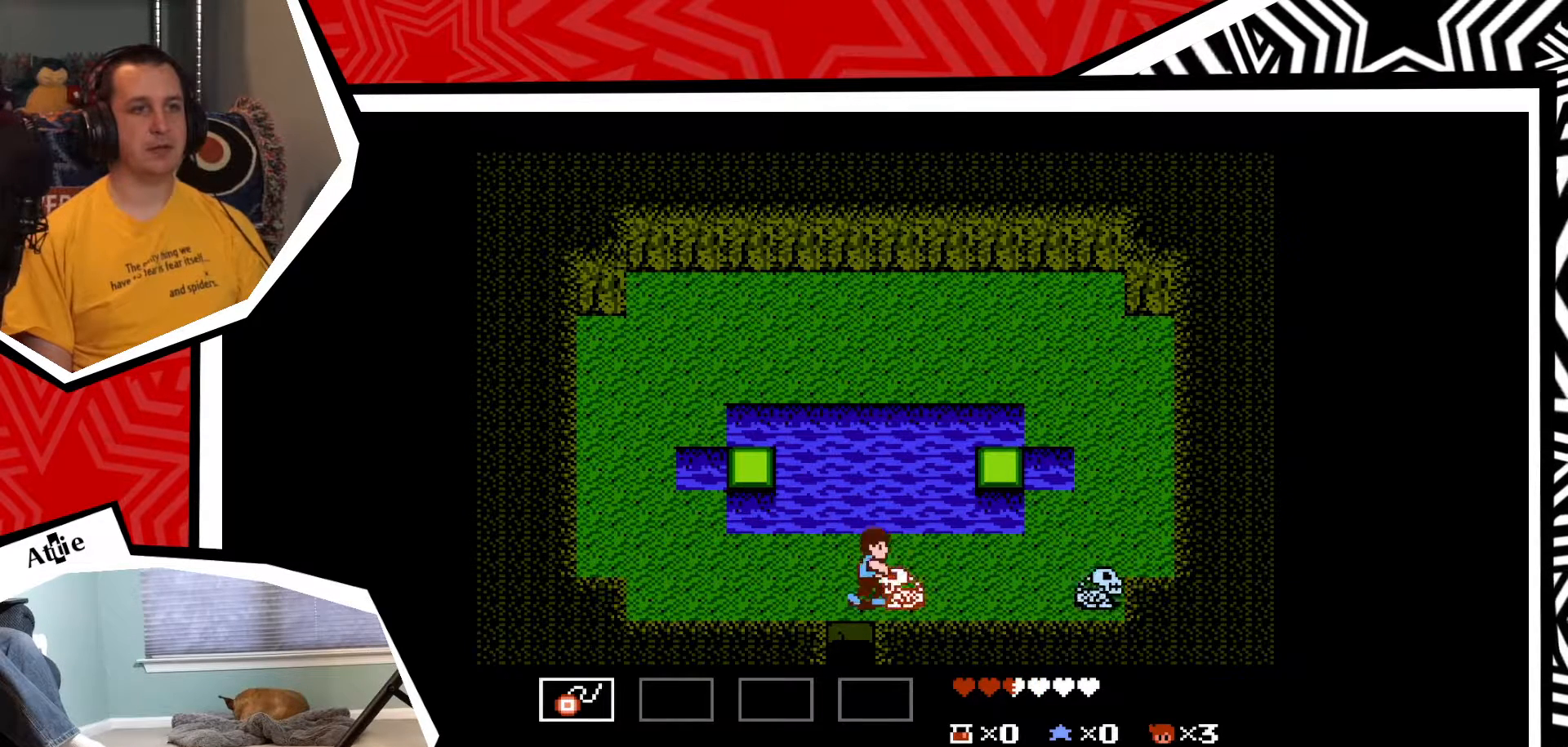
{"buttons": ["Y"], "events": [[17, "Y", "down"], [83, "Y", "up"], [150, "Y", "down"], [233, "Y", "up"], [300, "Y", "down"], [367, "Y", "up"], [450, "Y", "down"]]}
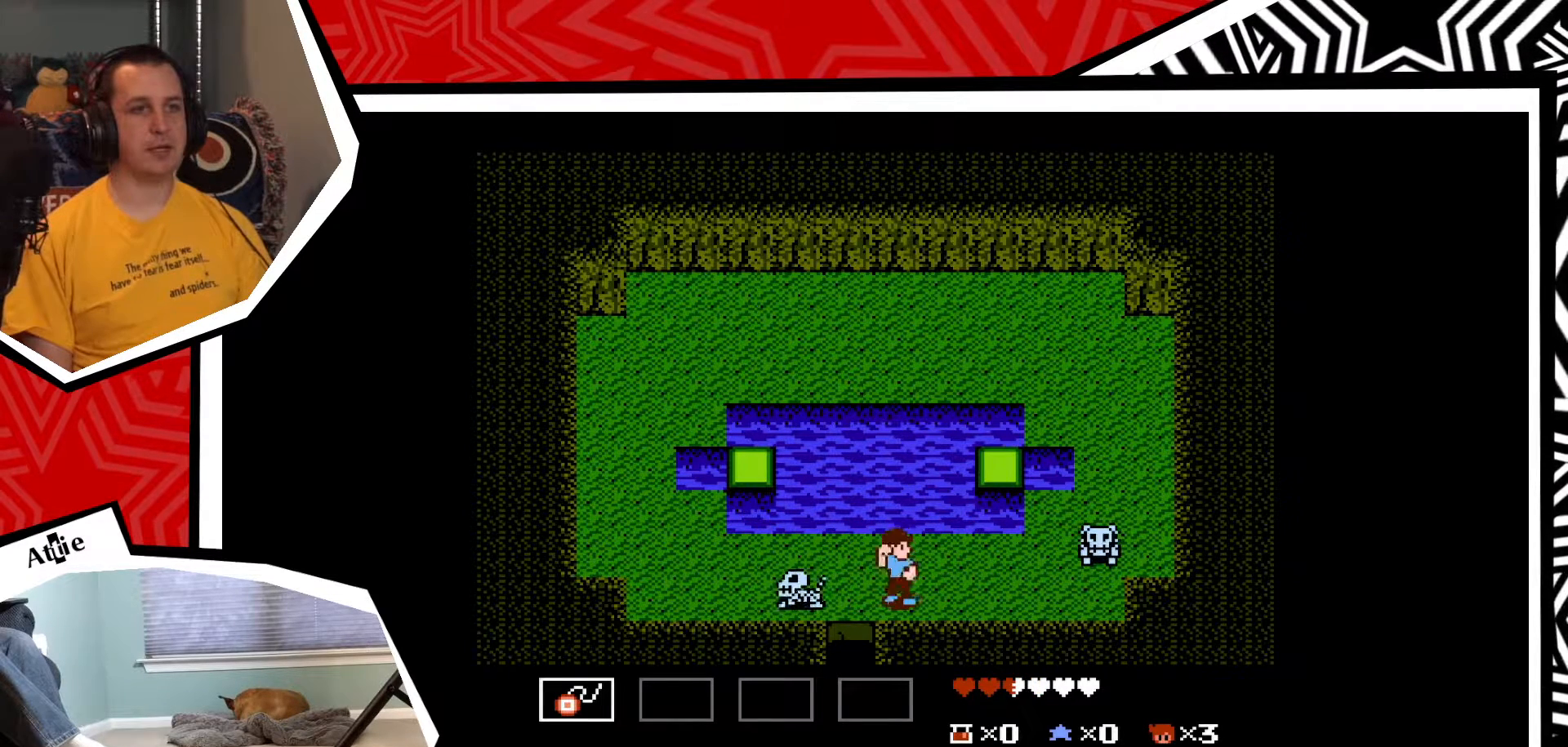
{"buttons": ["Y", "DPAD_LEFT"], "events": [[17, "Y", "up"], [67, "DPAD_LEFT", "down"], [200, "Y", "down"], [317, "Y", "up"], [467, "Y", "down"]]}
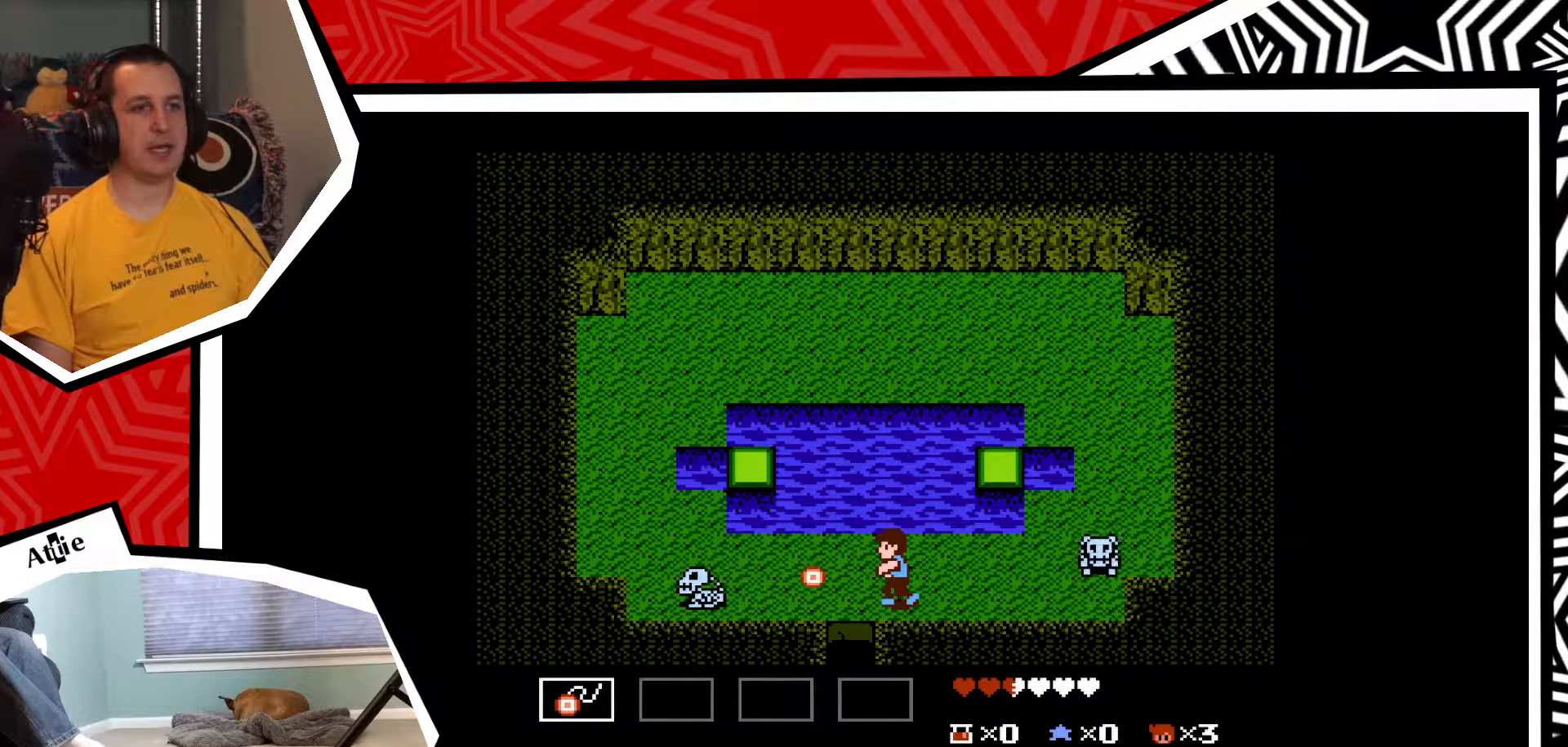
{"buttons": ["DPAD_LEFT"], "events": [[83, "Y", "up"]]}
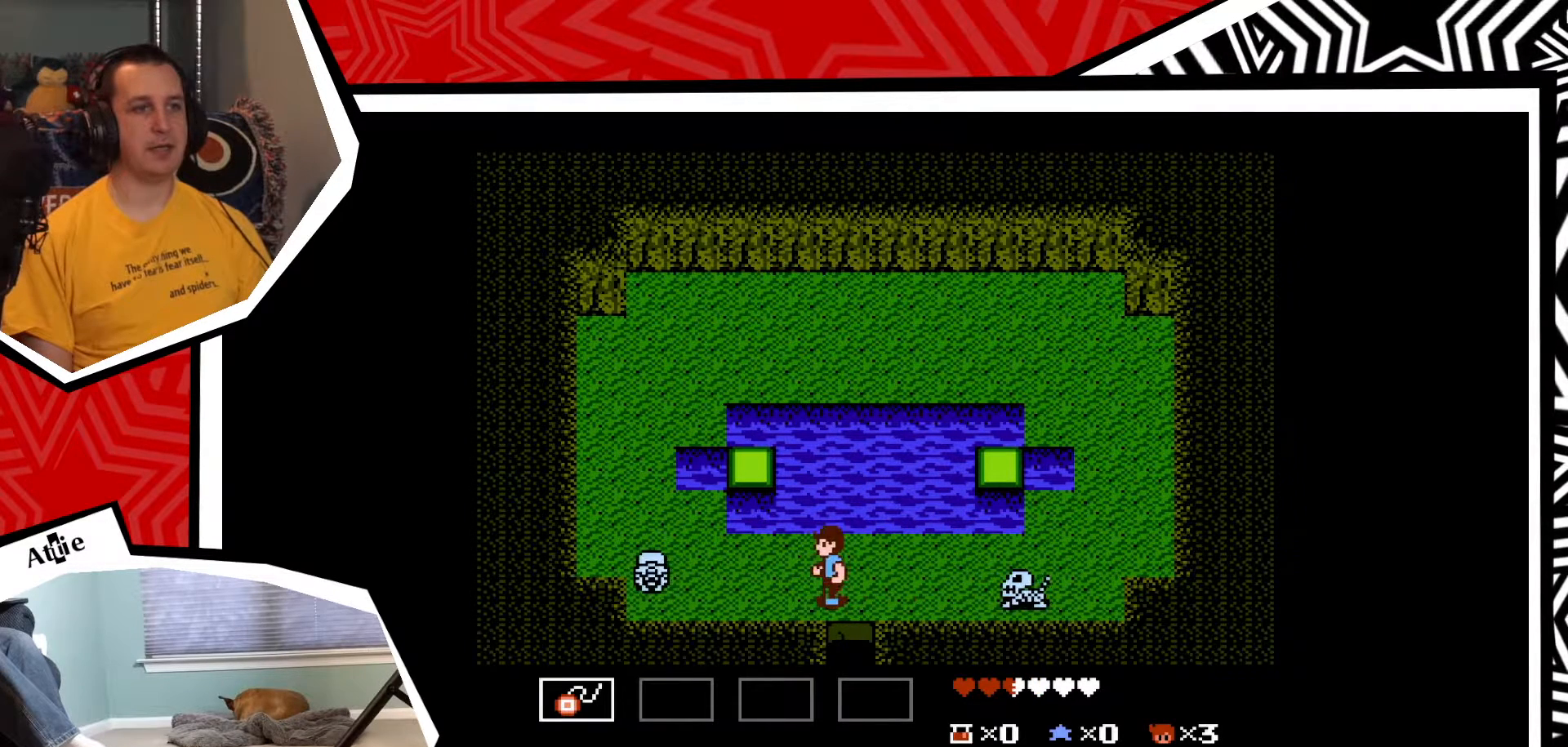
{"buttons": ["DPAD_RIGHT"], "events": [[183, "Y", "down"], [200, "DPAD_LEFT", "up"], [250, "Y", "up"], [450, "DPAD_RIGHT", "down"]]}
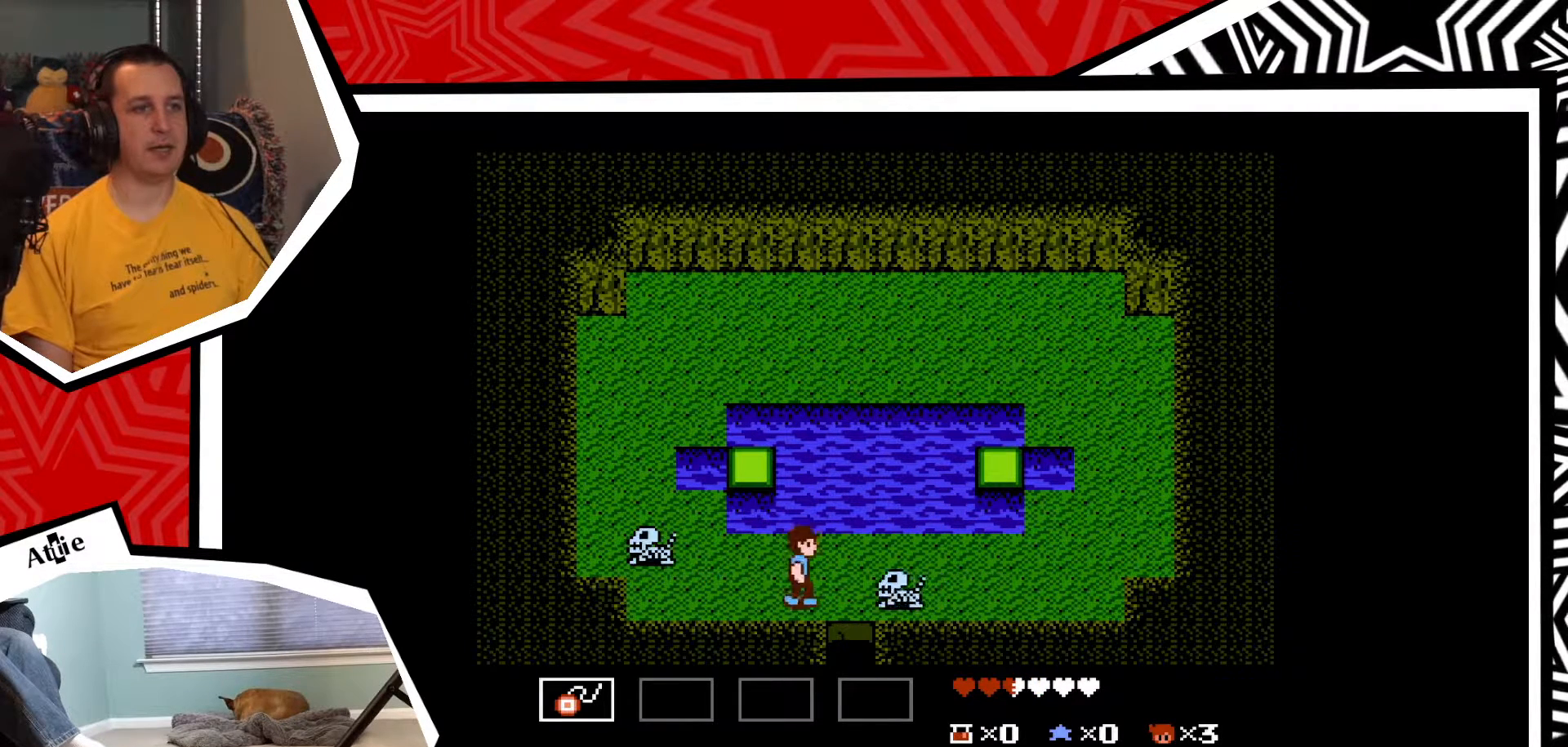
{"buttons": [], "events": [[67, "Y", "down"], [150, "Y", "up"], [167, "DPAD_RIGHT", "up"], [233, "Y", "down"], [300, "Y", "up"], [367, "Y", "down"], [433, "Y", "up"]]}
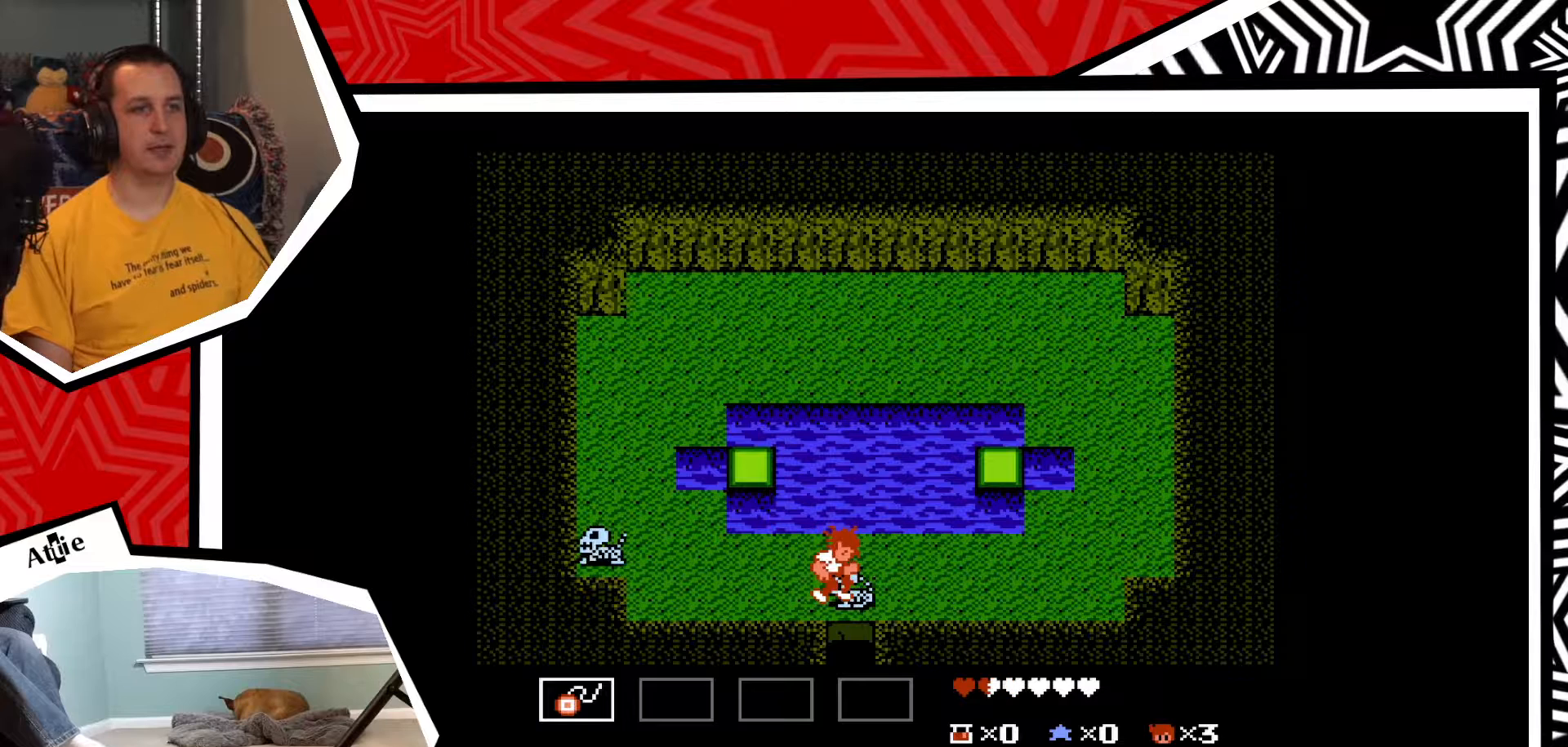
{"buttons": ["Y", "DPAD_LEFT"], "events": [[17, "Y", "down"], [100, "Y", "up"], [183, "Y", "down"], [283, "Y", "up"], [333, "DPAD_LEFT", "down"], [467, "Y", "down"]]}
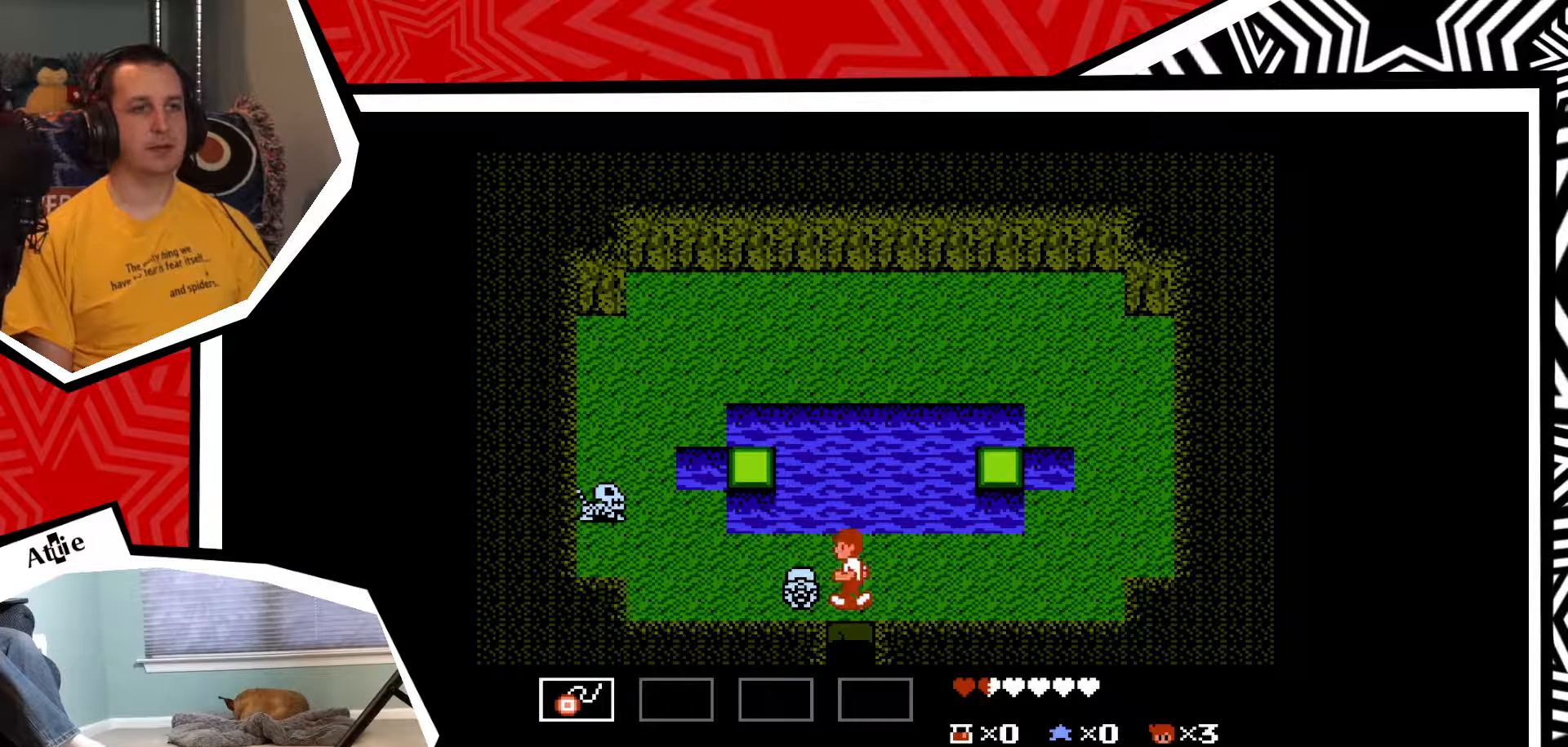
{"buttons": ["Y"], "events": [[50, "Y", "up"], [117, "Y", "down"], [200, "Y", "up"], [283, "Y", "down"], [367, "Y", "up"], [383, "DPAD_LEFT", "up"], [433, "Y", "down"]]}
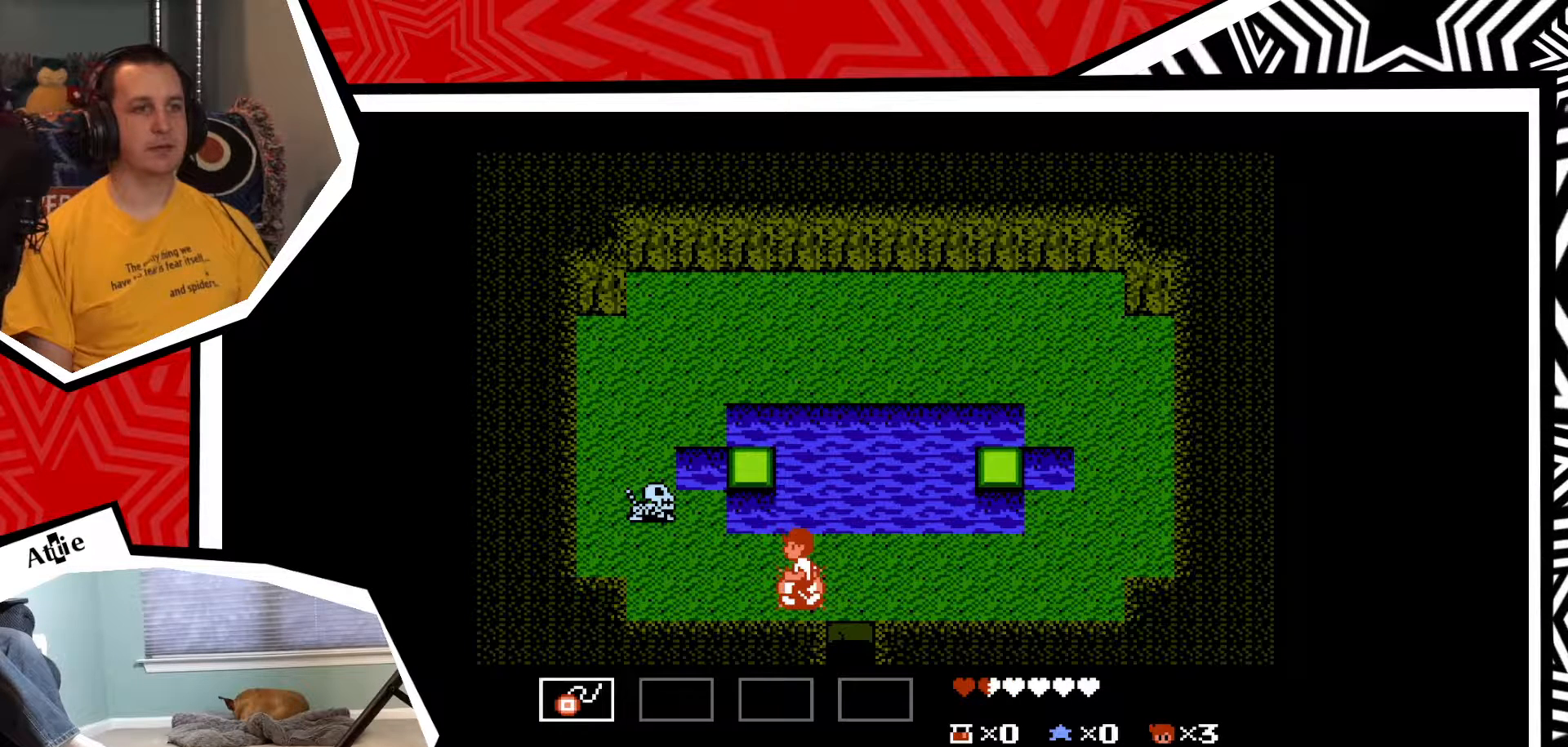
{"buttons": [], "events": [[50, "Y", "up"], [100, "Y", "down"], [217, "Y", "up"]]}
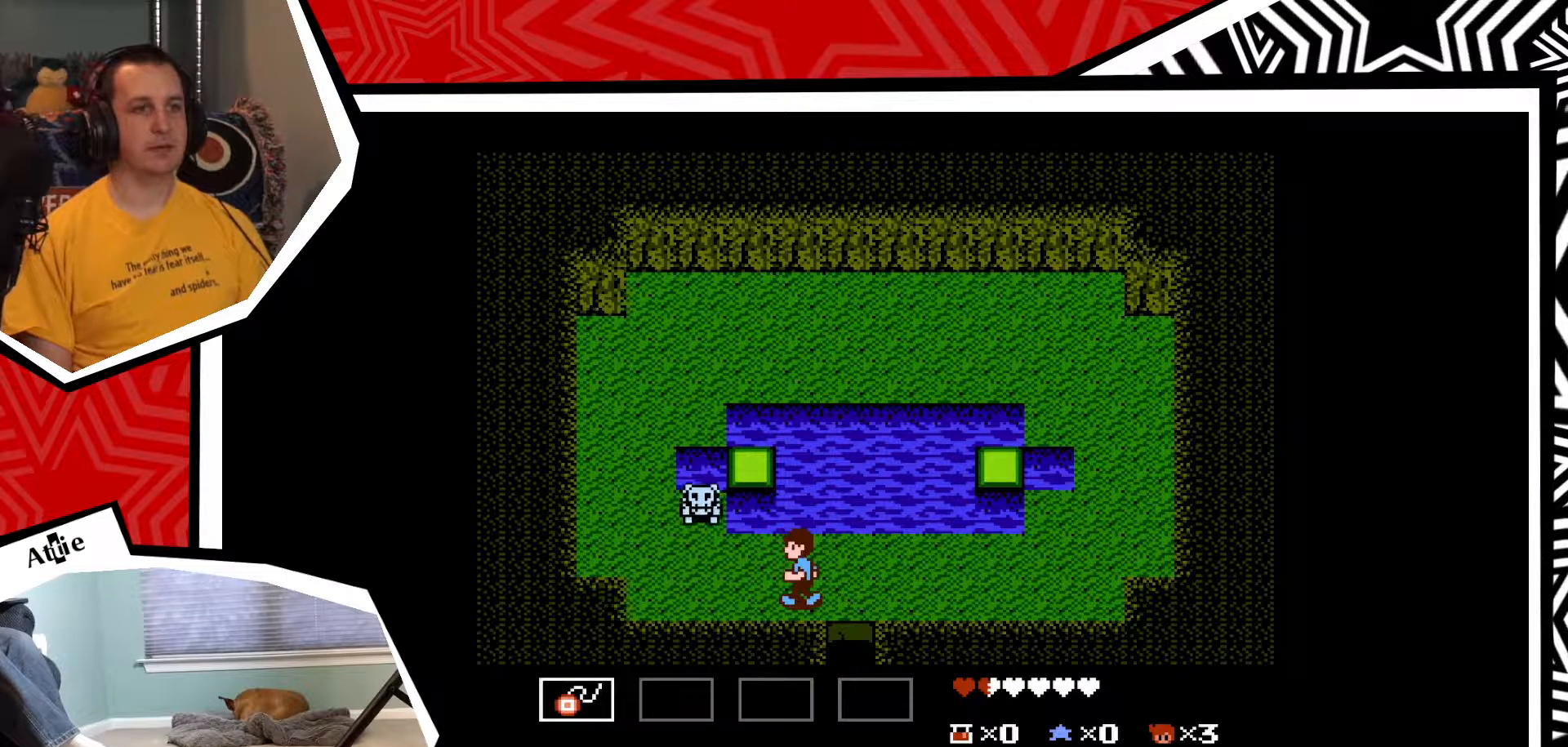
{"buttons": ["Y"], "events": [[317, "Y", "down"], [367, "Y", "up"], [450, "Y", "down"]]}
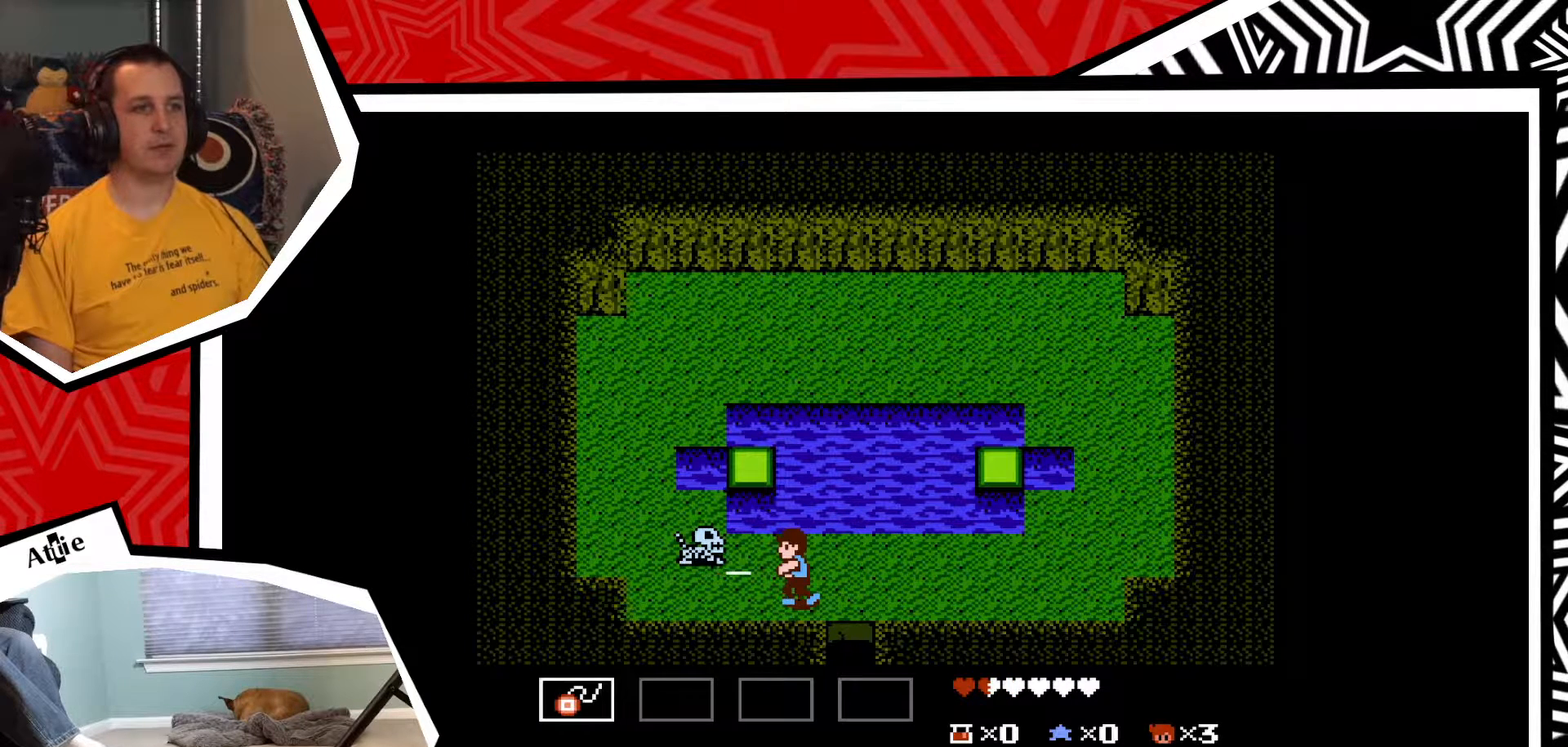
{"buttons": ["Y"], "events": [[33, "Y", "up"], [83, "Y", "down"], [183, "Y", "up"], [267, "Y", "down"], [350, "Y", "up"], [417, "Y", "down"]]}
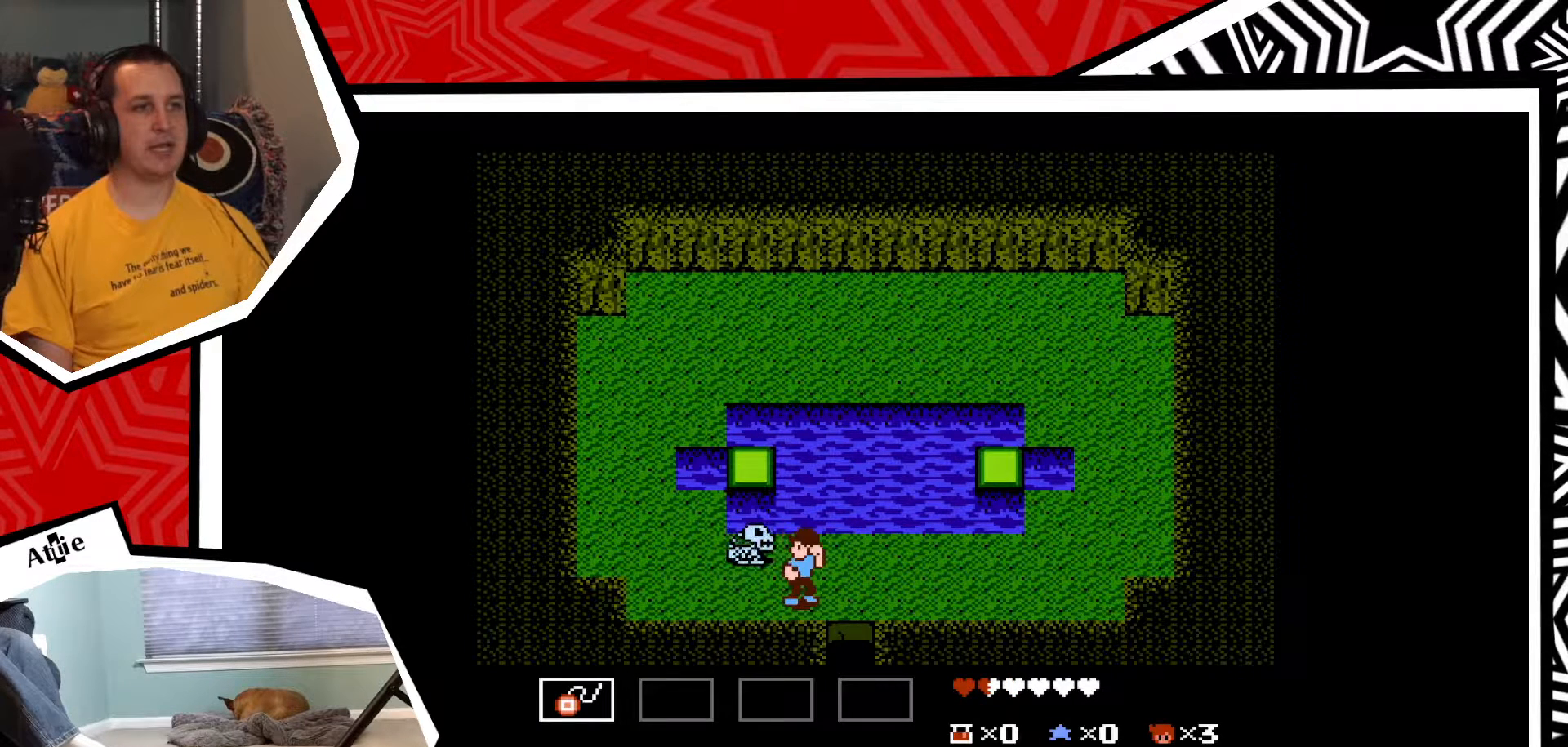
{"buttons": ["DPAD_RIGHT"], "events": [[17, "Y", "up"], [83, "Y", "down"], [167, "Y", "up"], [233, "Y", "down"], [333, "Y", "up"], [483, "DPAD_RIGHT", "down"]]}
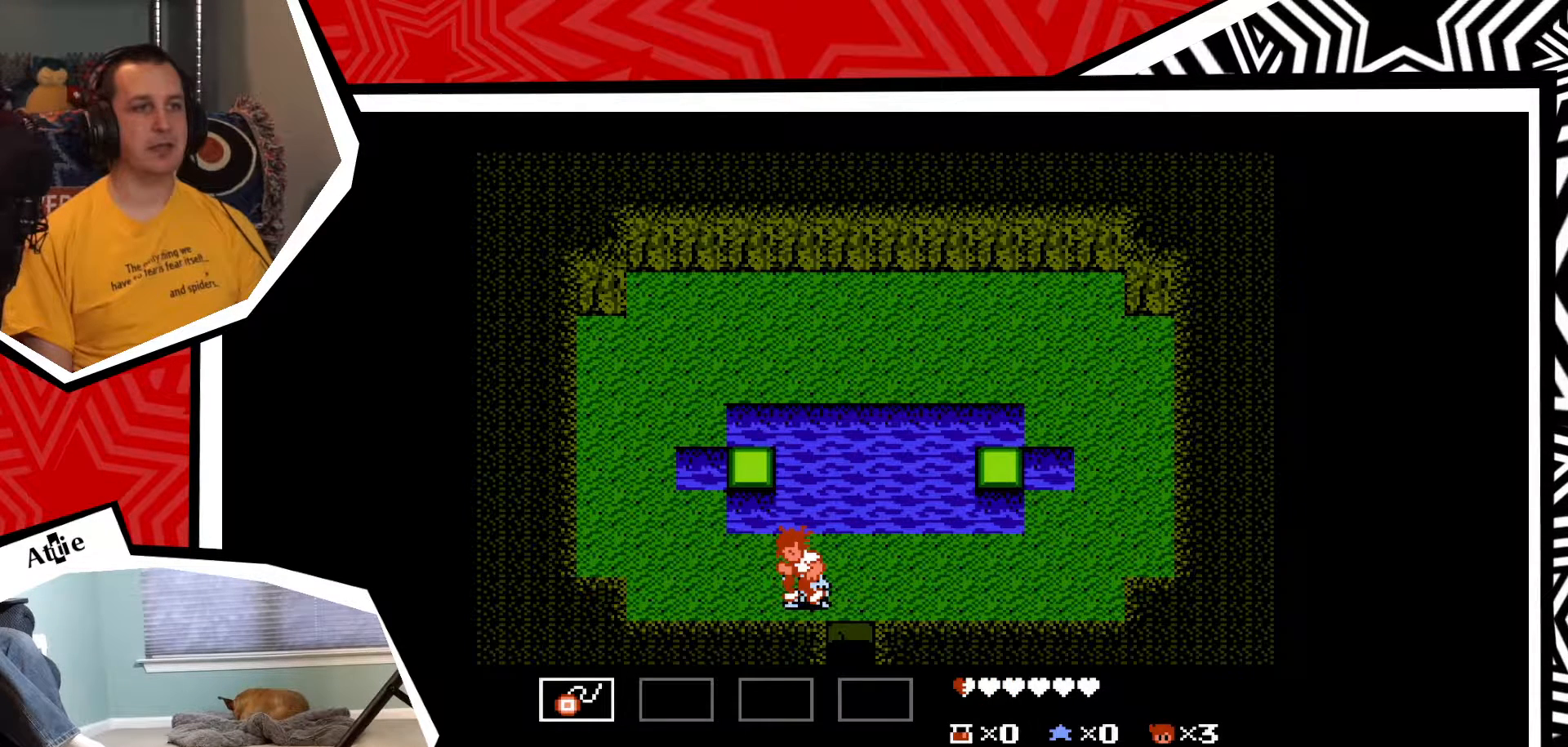
{"buttons": ["DPAD_RIGHT"], "events": [[50, "Y", "down"], [117, "Y", "up"], [200, "Y", "down"], [300, "Y", "up"], [367, "Y", "down"], [467, "Y", "up"]]}
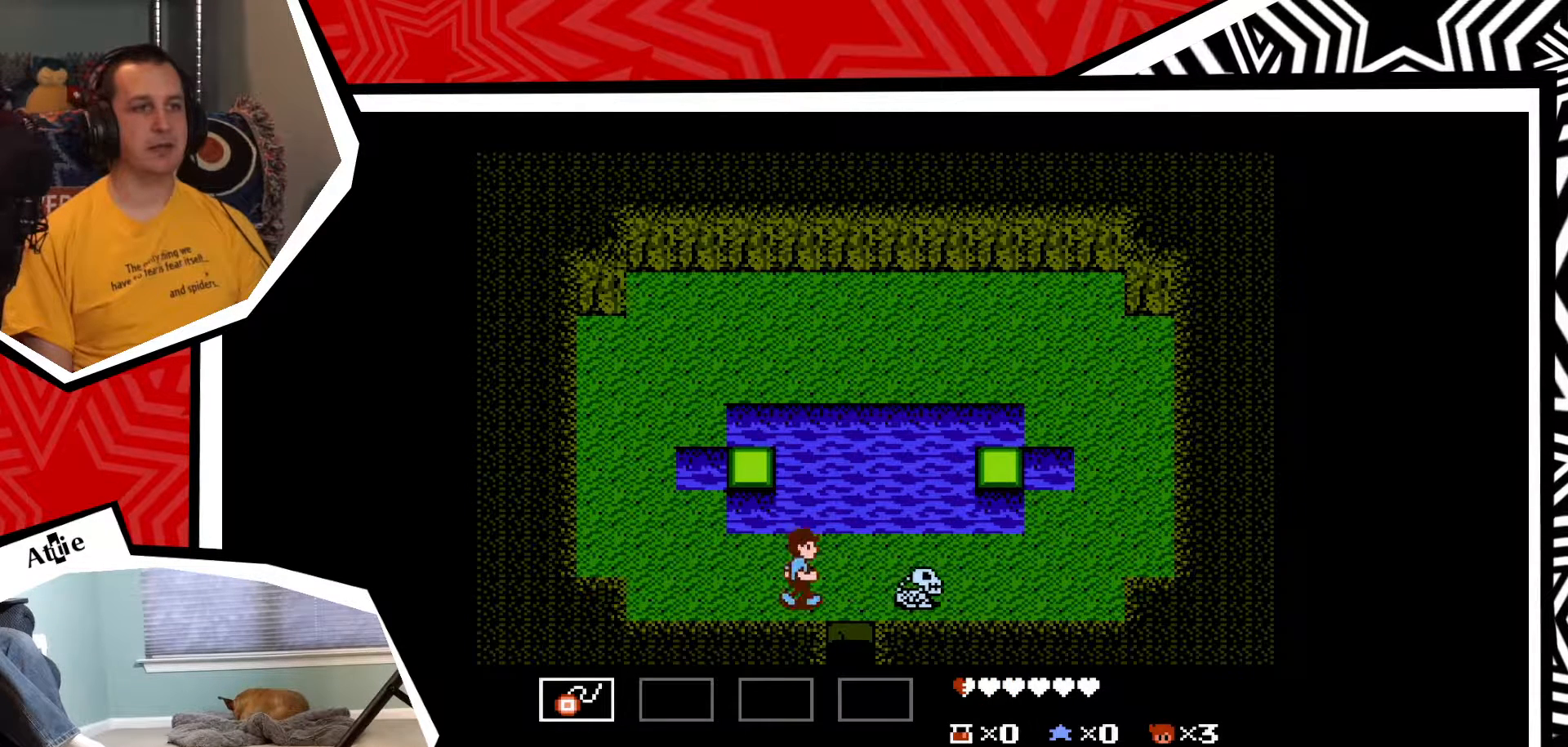
{"buttons": ["DPAD_RIGHT"], "events": [[67, "Y", "down"], [167, "Y", "up"], [250, "Y", "down"], [367, "Y", "up"]]}
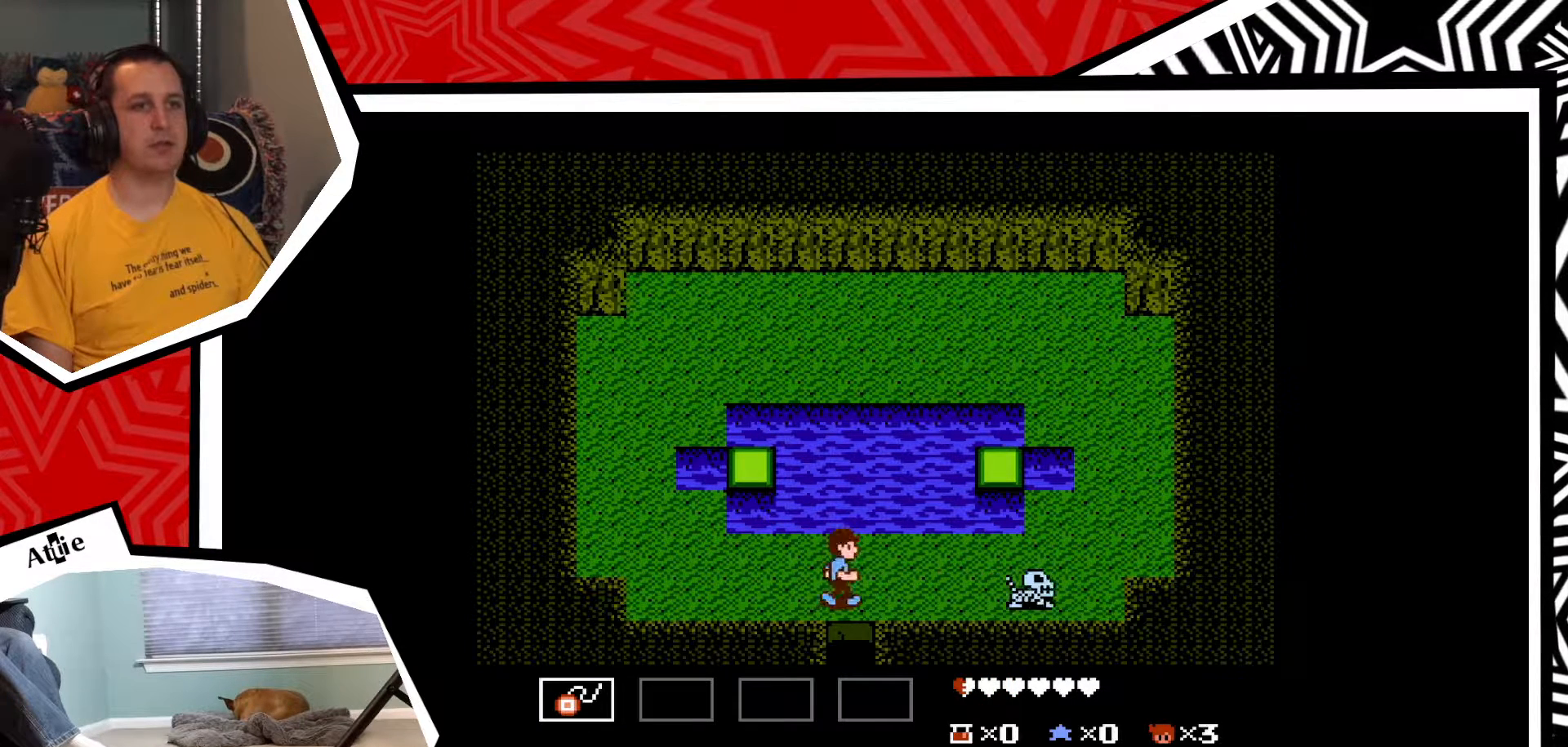
{"buttons": ["DPAD_RIGHT"], "events": []}
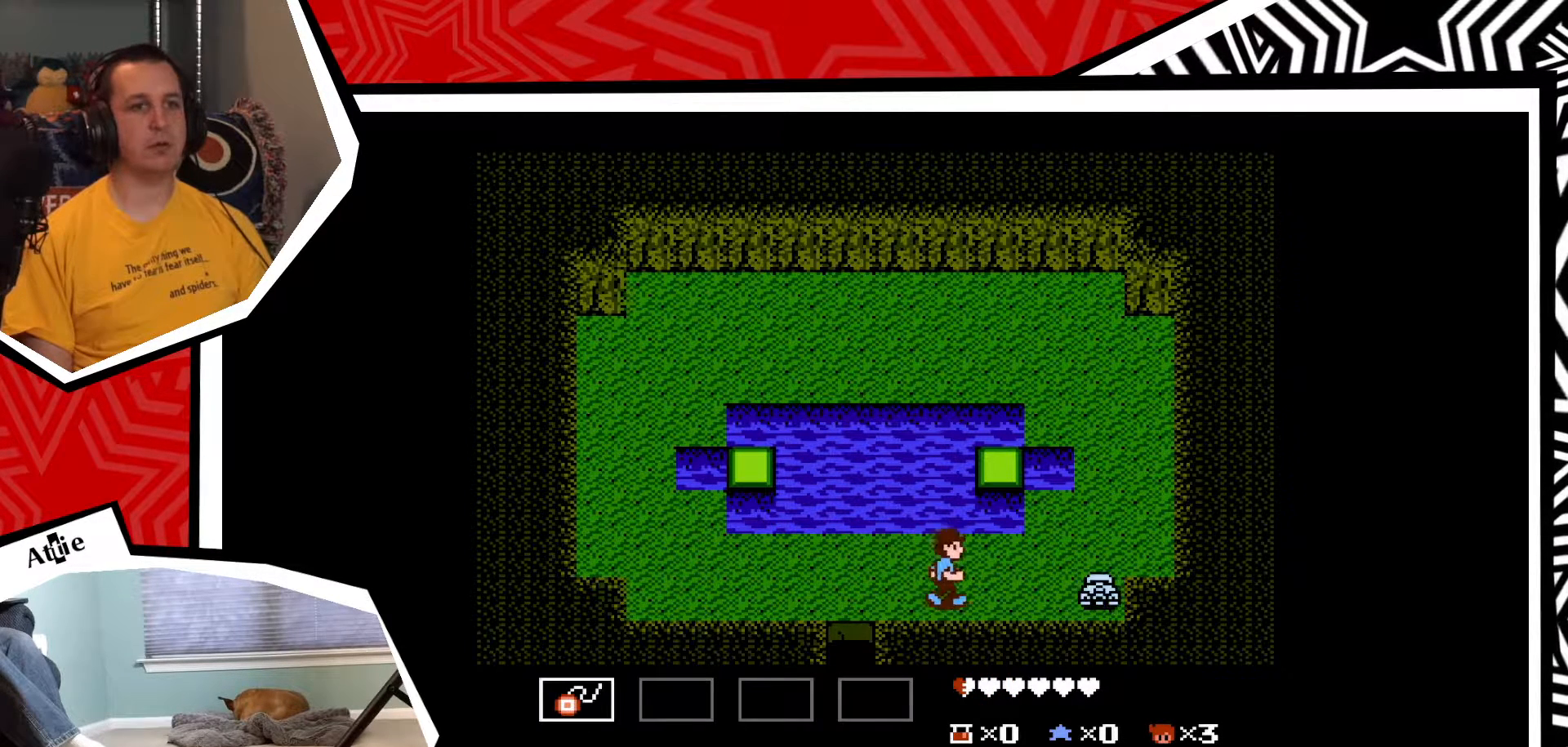
{"buttons": [], "events": [[117, "Y", "down"], [200, "DPAD_RIGHT", "up"], [200, "Y", "up"], [283, "Y", "down"], [367, "Y", "up"]]}
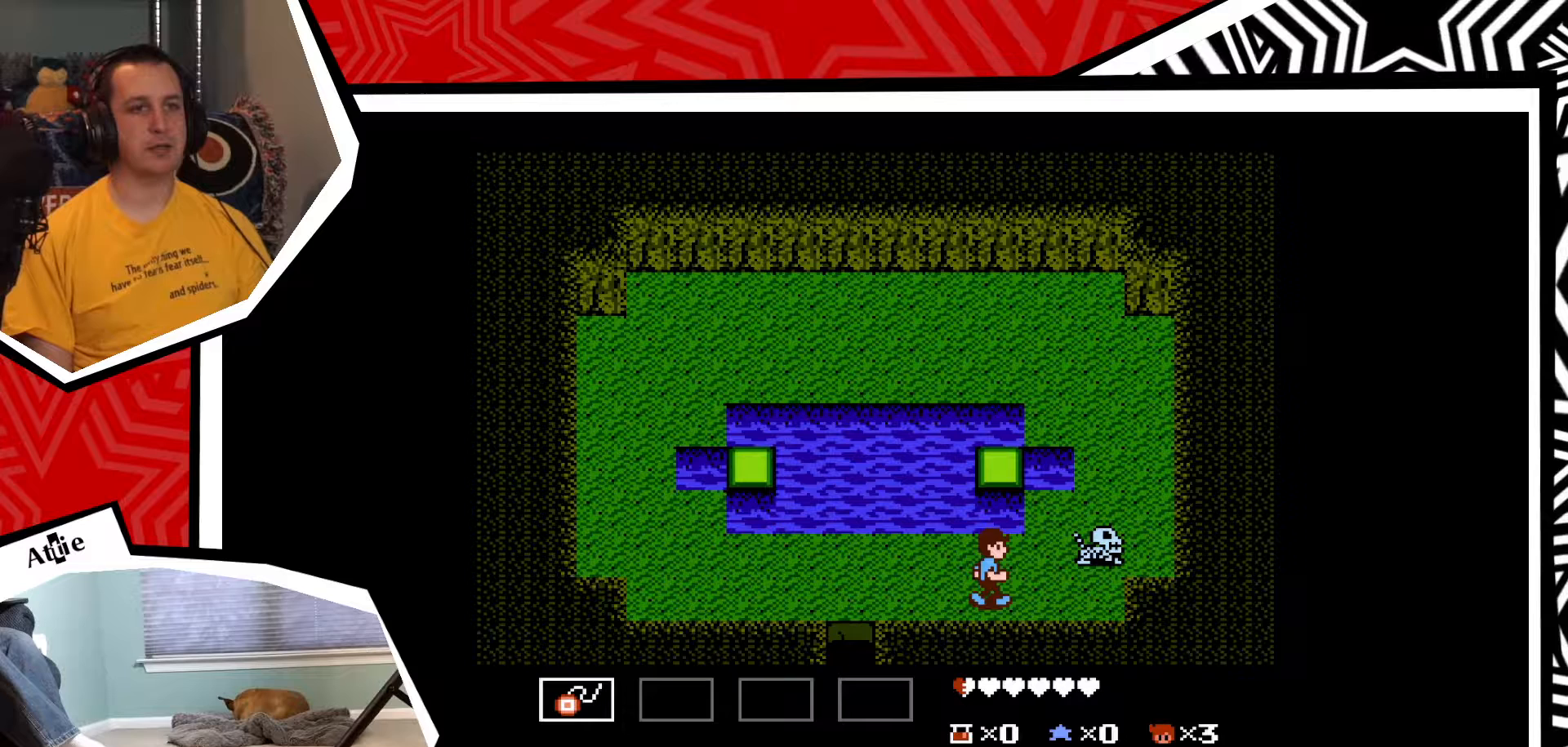
{"buttons": [], "events": [[83, "Y", "down"], [233, "Y", "up"]]}
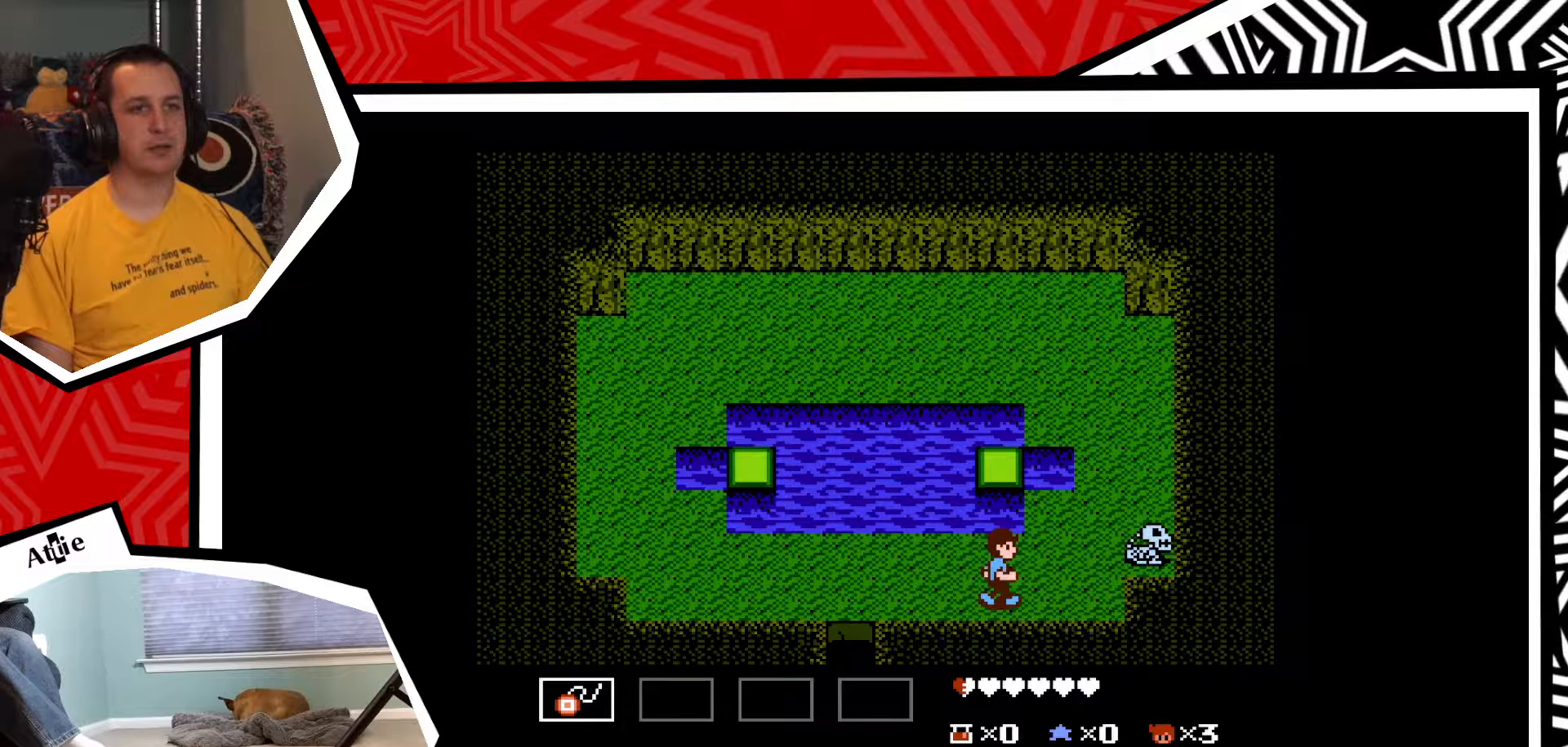
{"buttons": ["DPAD_UP"], "events": [[100, "Y", "down"], [183, "Y", "up"], [500, "DPAD_UP", "down"]]}
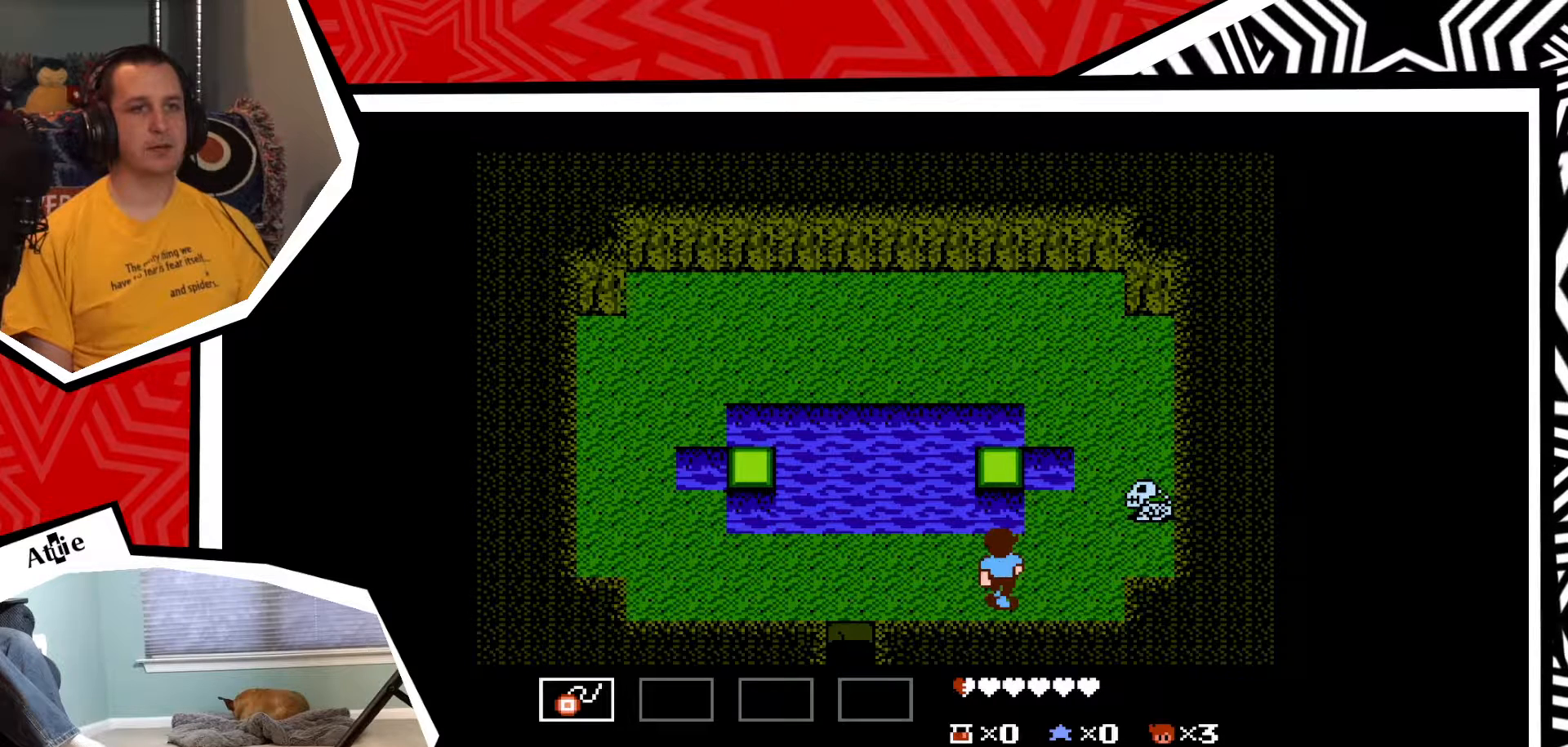
{"buttons": ["DPAD_RIGHT"], "events": [[367, "DPAD_UP", "up"], [417, "DPAD_RIGHT", "down"]]}
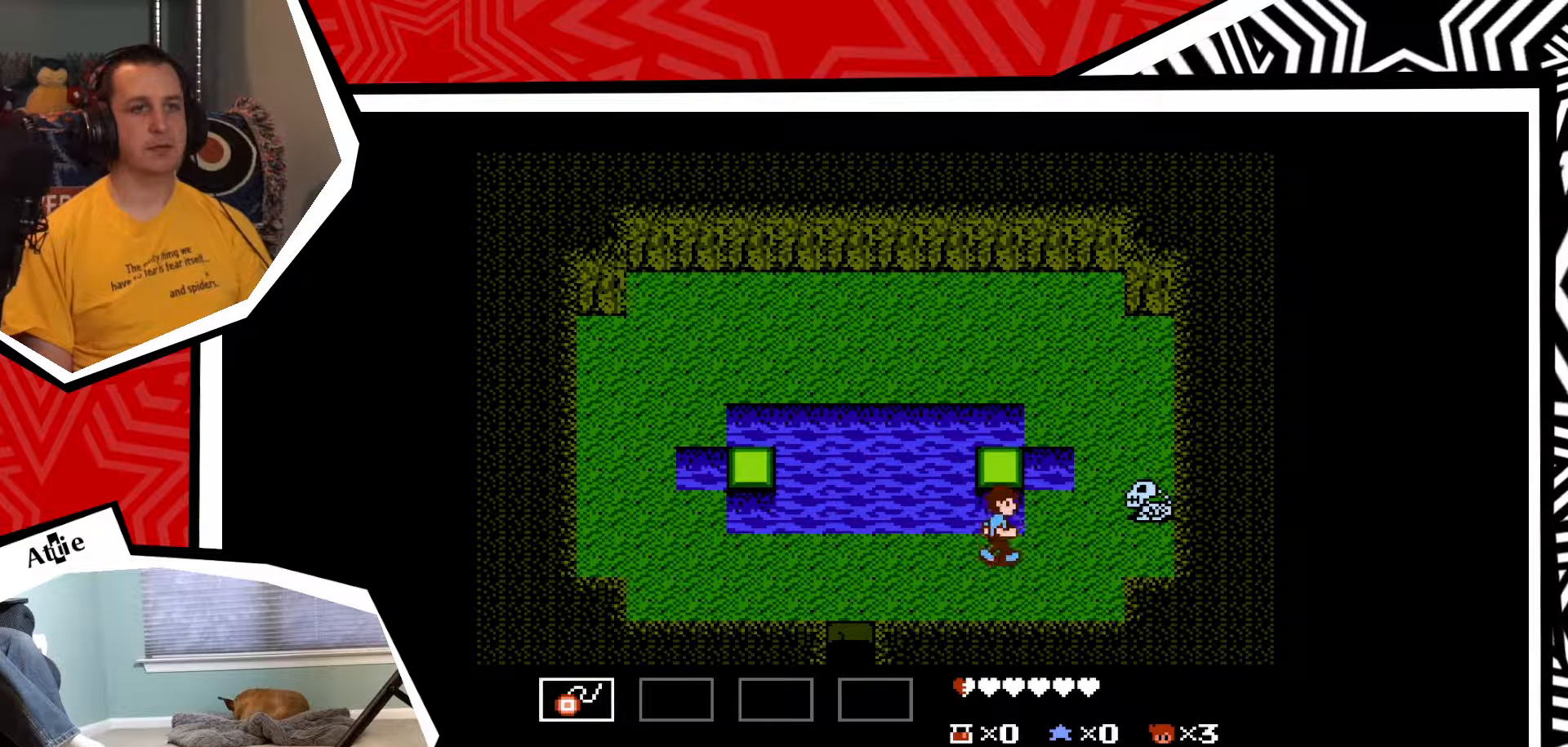
{"buttons": ["Y"], "events": [[33, "DPAD_RIGHT", "up"], [33, "Y", "down"], [100, "Y", "up"], [167, "Y", "down"], [283, "Y", "up"], [350, "Y", "down"], [400, "Y", "up"], [483, "Y", "down"]]}
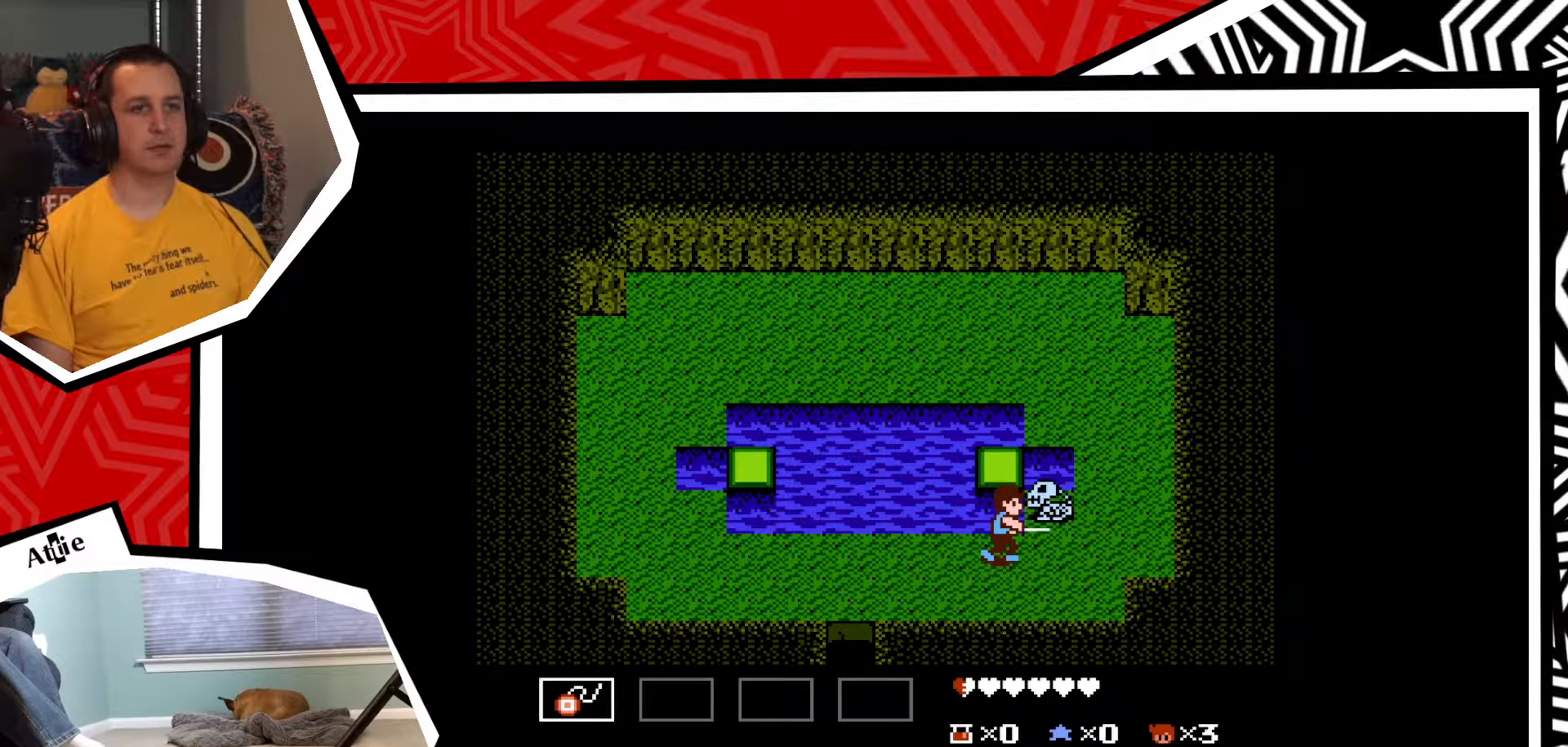
{"buttons": ["Y"], "events": [[100, "Y", "up"], [150, "Y", "down"], [217, "Y", "up"], [317, "Y", "down"], [400, "Y", "up"], [467, "Y", "down"]]}
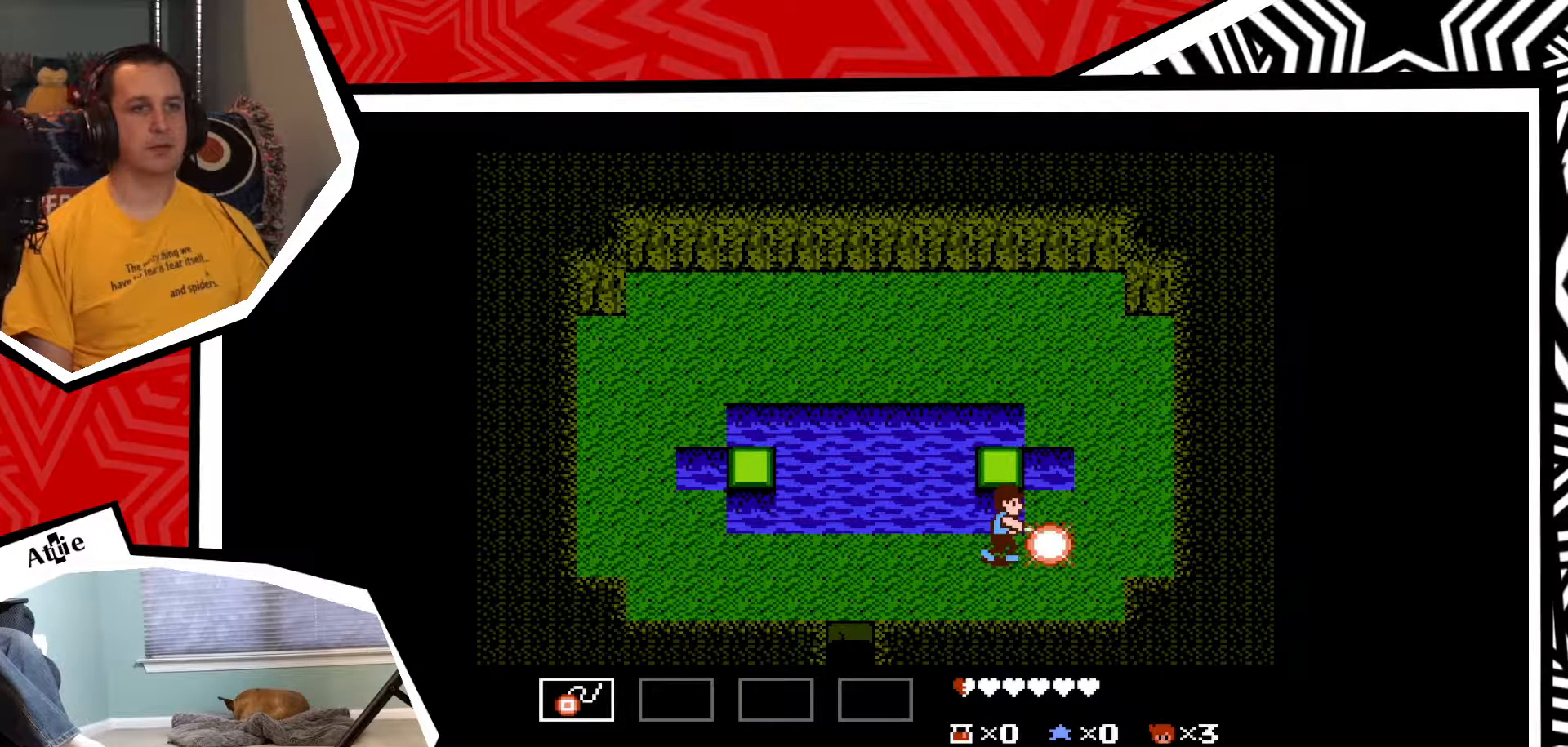
{"buttons": [], "events": [[50, "Y", "up"], [117, "Y", "down"], [250, "Y", "up"]]}
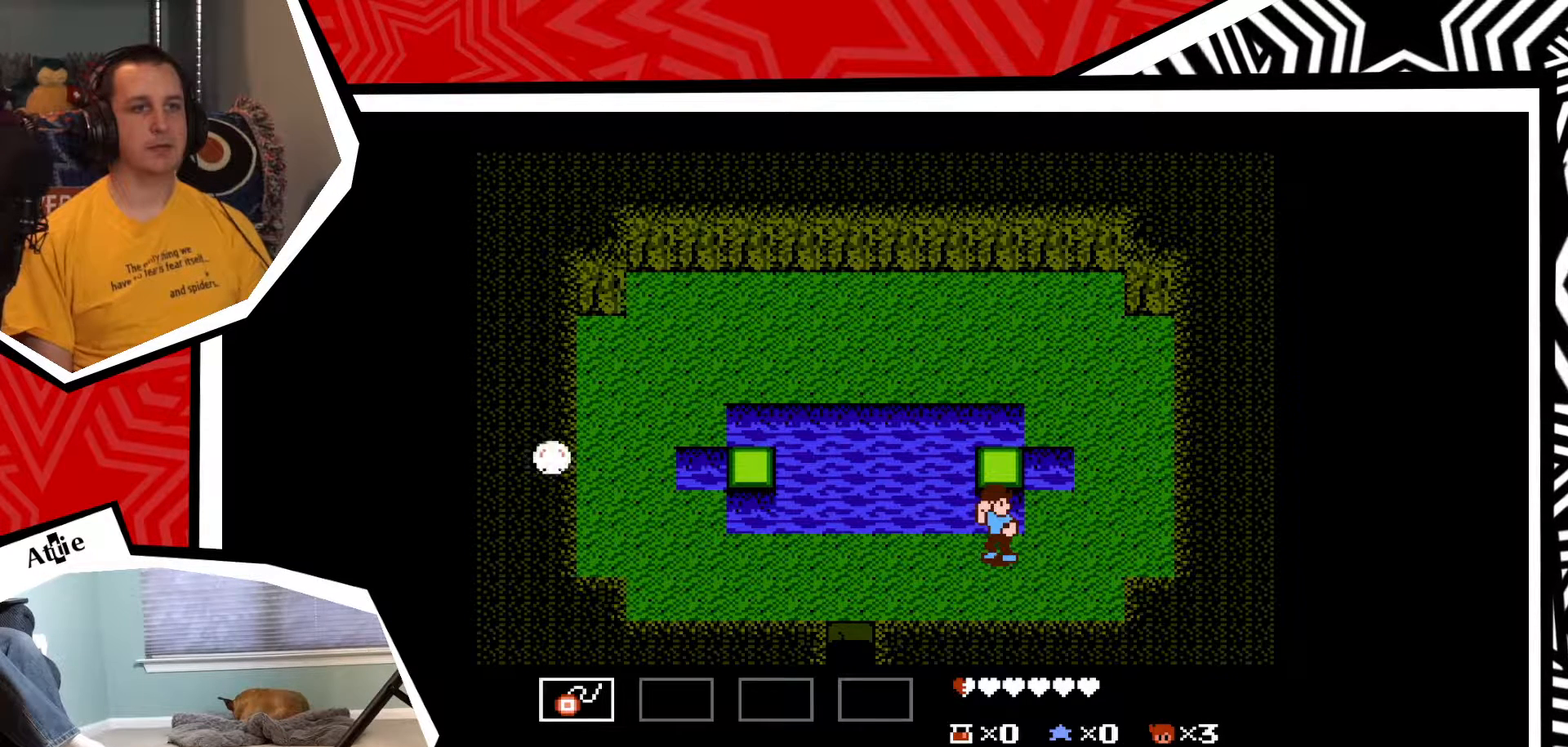
{"buttons": ["DPAD_LEFT"], "events": [[17, "DPAD_LEFT", "down"]]}